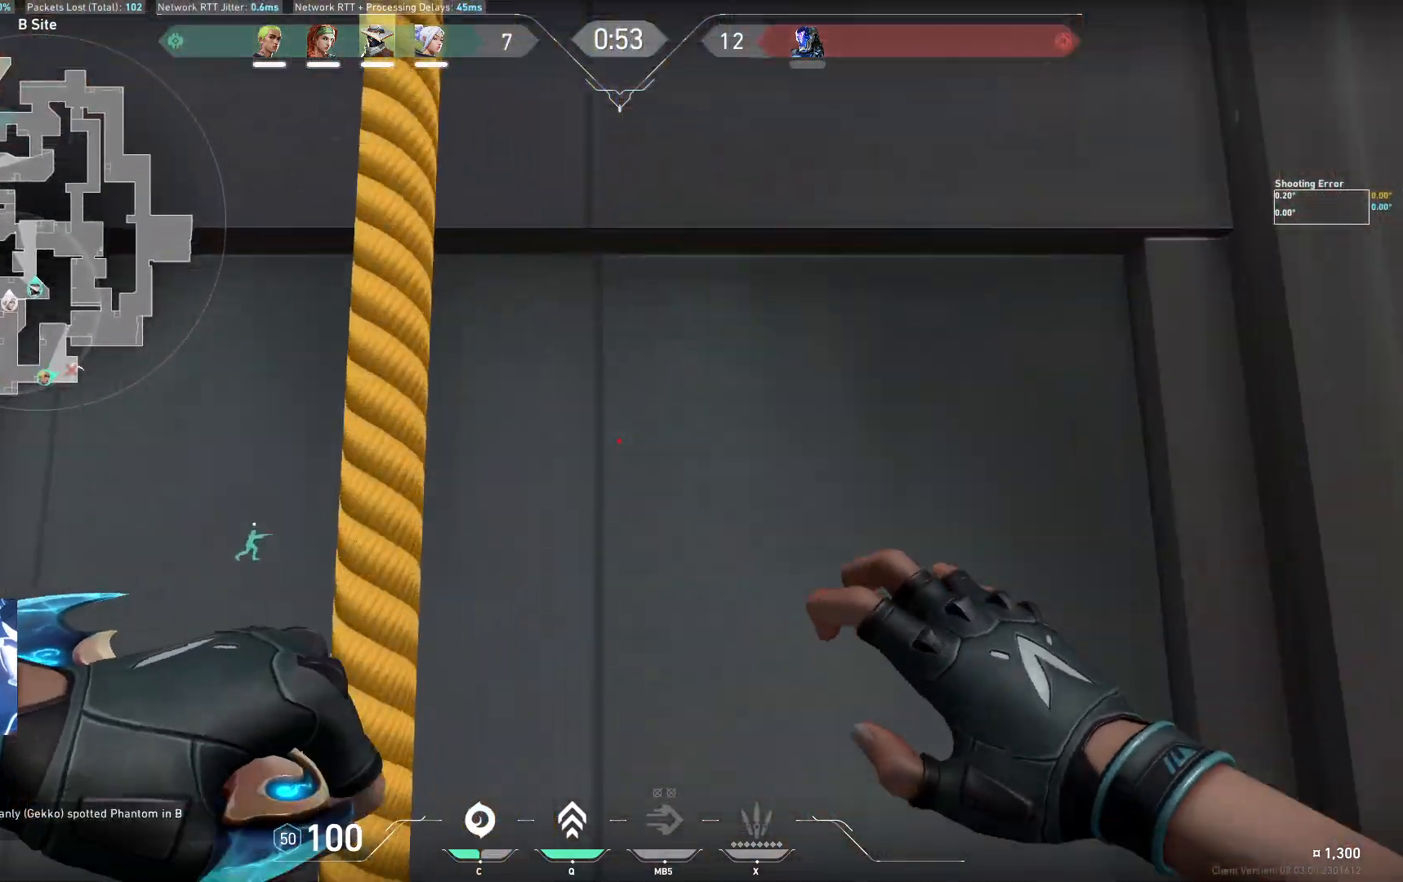
Gameplay with keyboard; each line is a JSON object with the keys held at the frame after it. "events" lists presses ("down") and releases ("up") of "a", "ctrl", "d", "e", "q", "s", "shift", "space" and "w" between this image and that frame as [ms after this image, input, new state], when the widget could be followed in between. No other keys are recorded. Mouse input is not recorded.
{"keys": ["shift", "w"], "events": []}
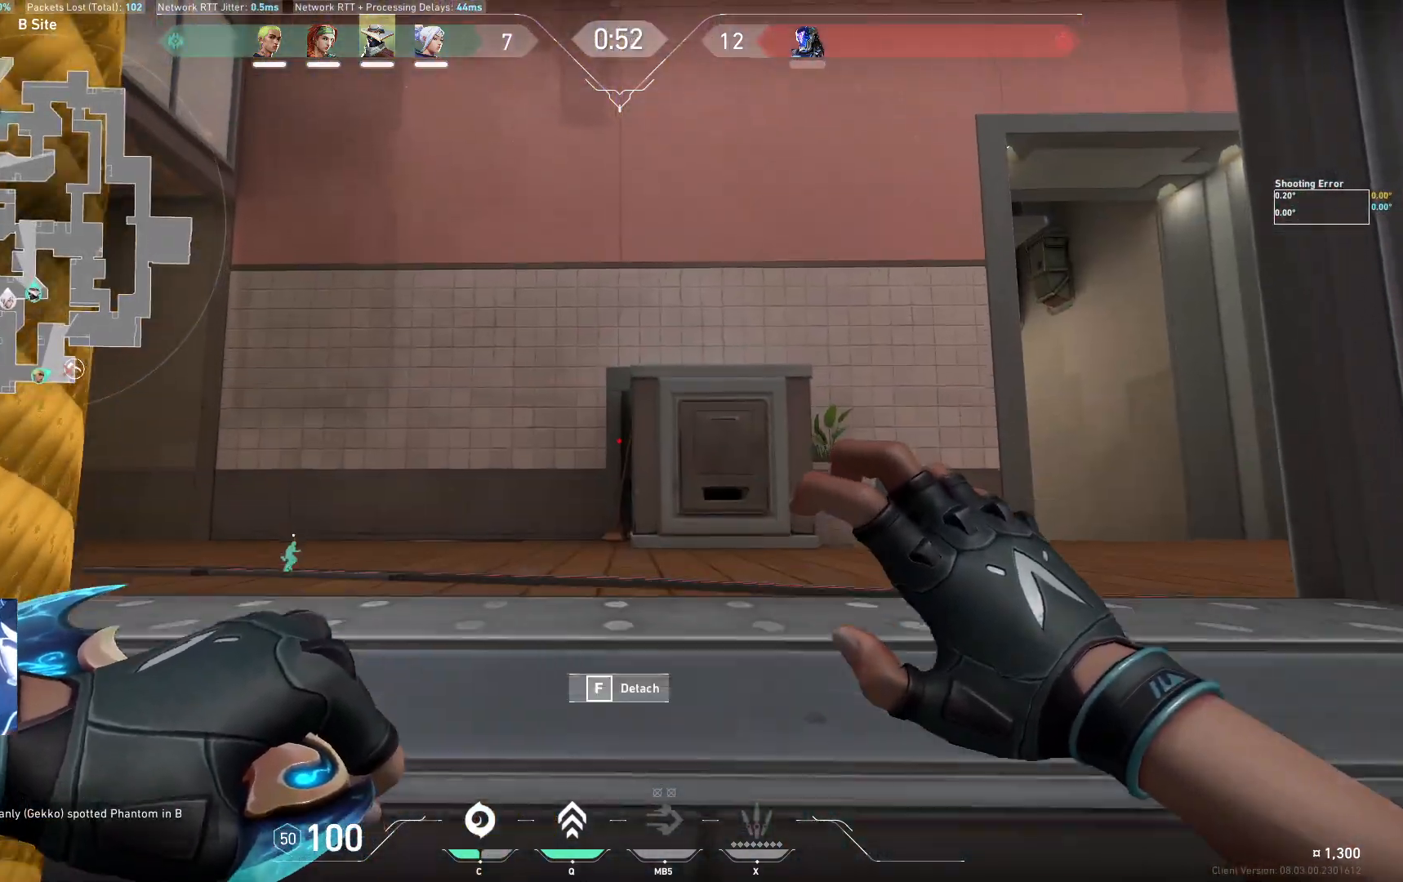
{"keys": ["shift", "w"], "events": []}
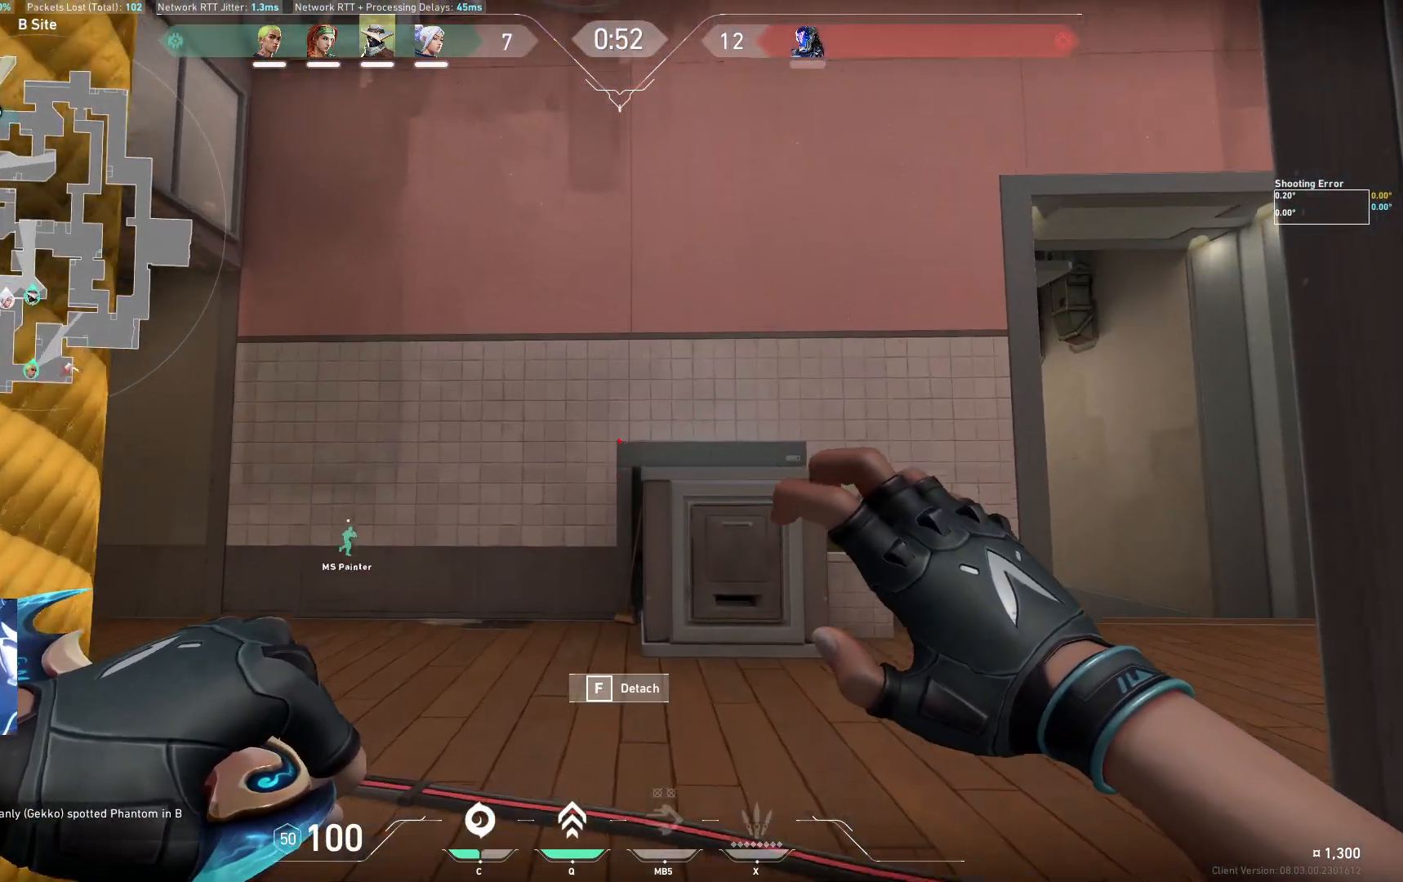
{"keys": ["a", "shift"], "events": [[133, "a", "down"], [500, "w", "up"]]}
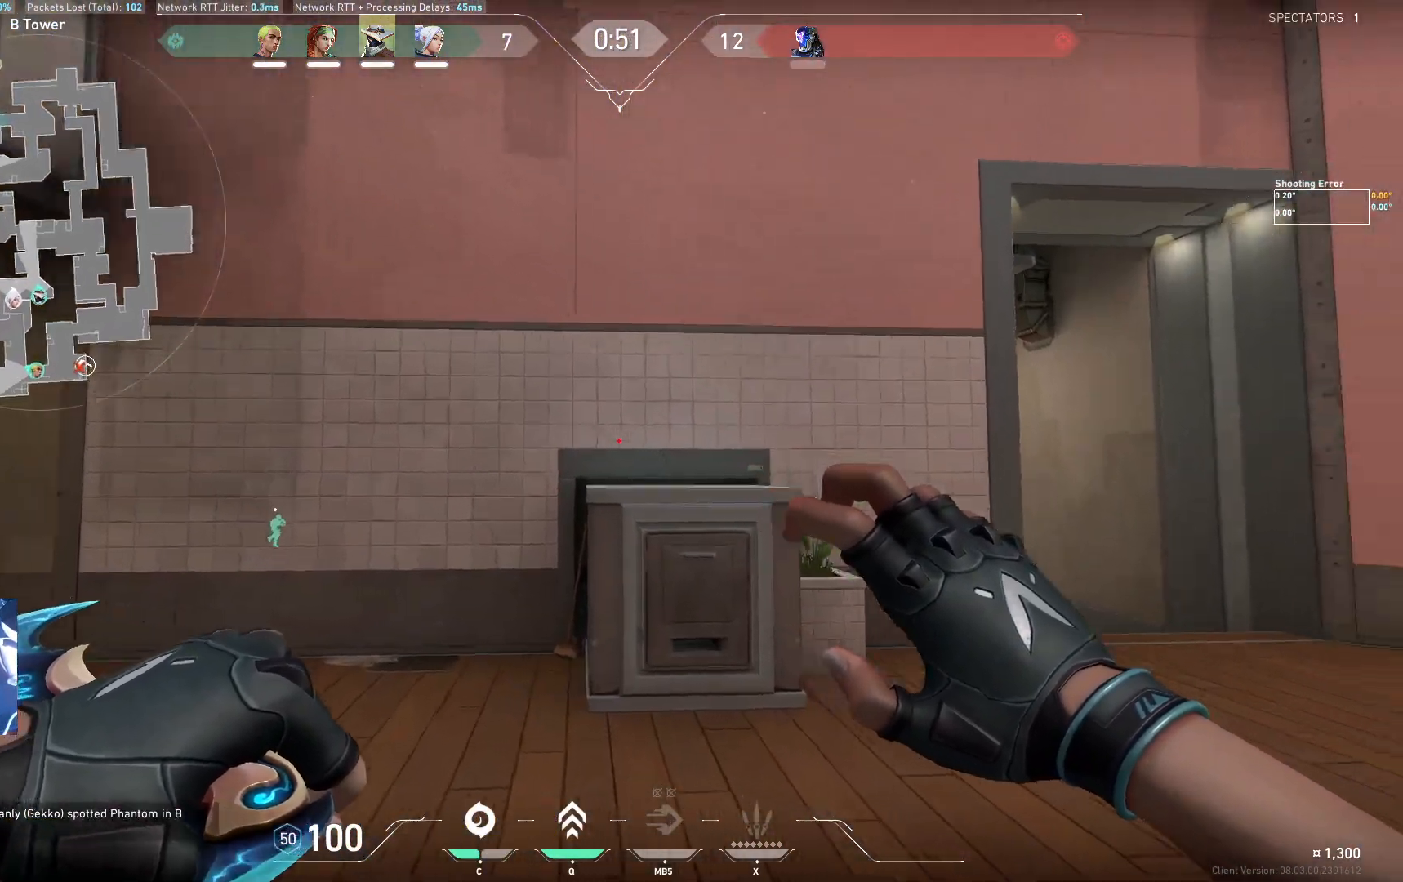
{"keys": ["a", "s", "shift"], "events": [[317, "s", "down"]]}
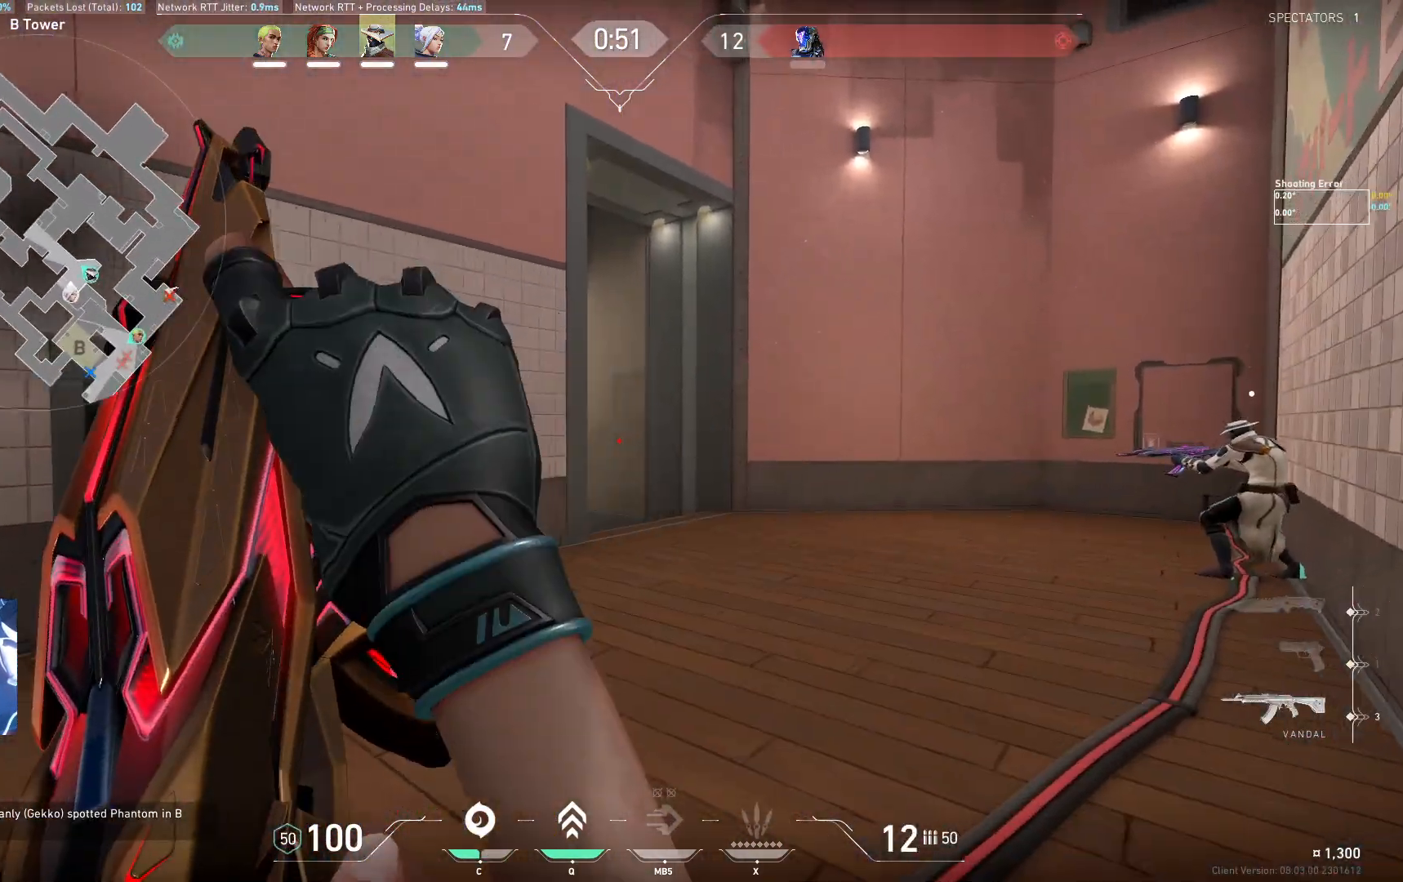
{"keys": ["a", "shift"], "events": [[233, "s", "up"]]}
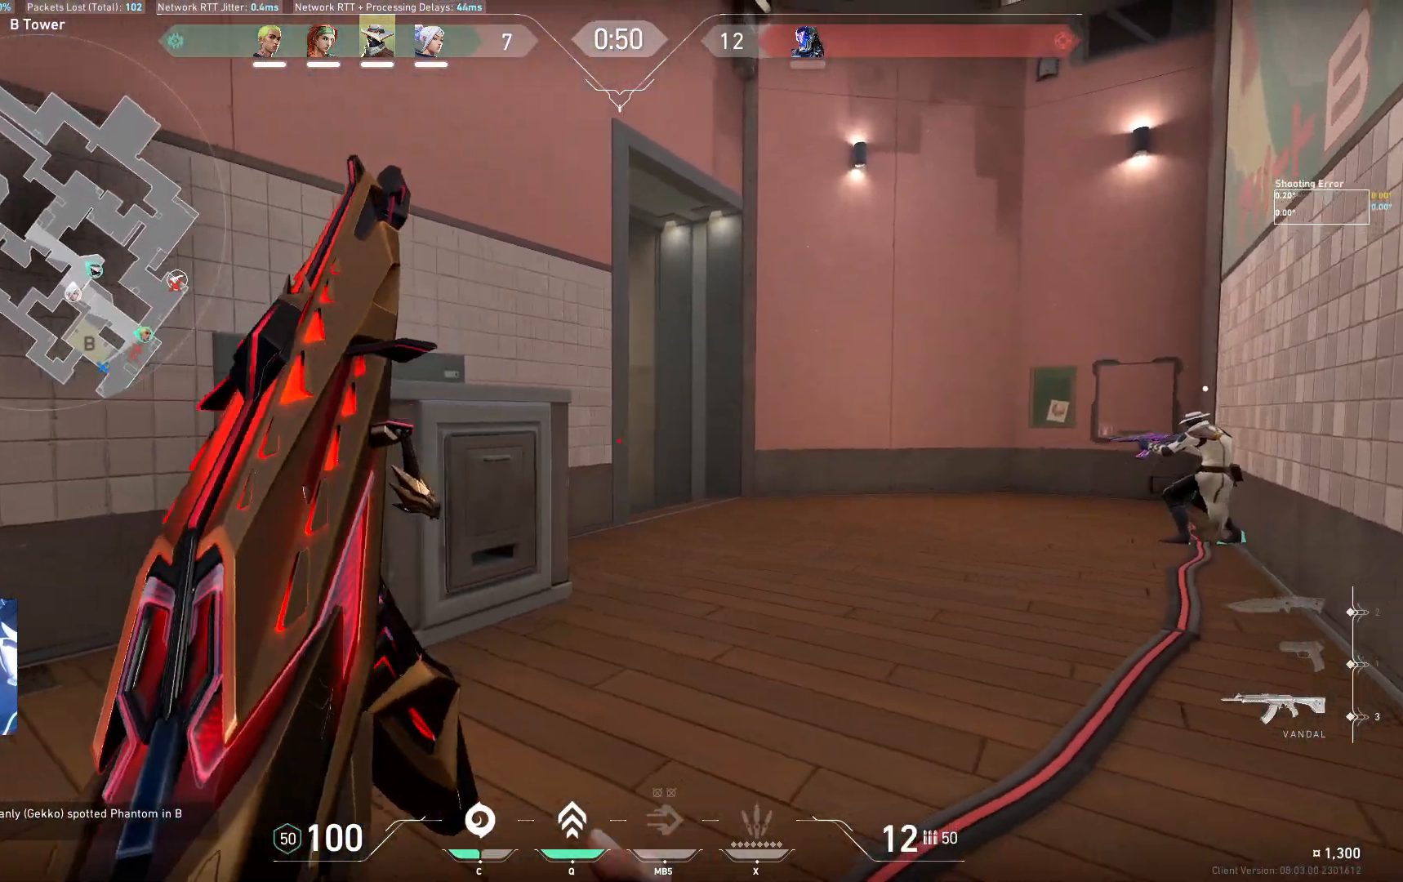
{"keys": ["a", "shift"], "events": []}
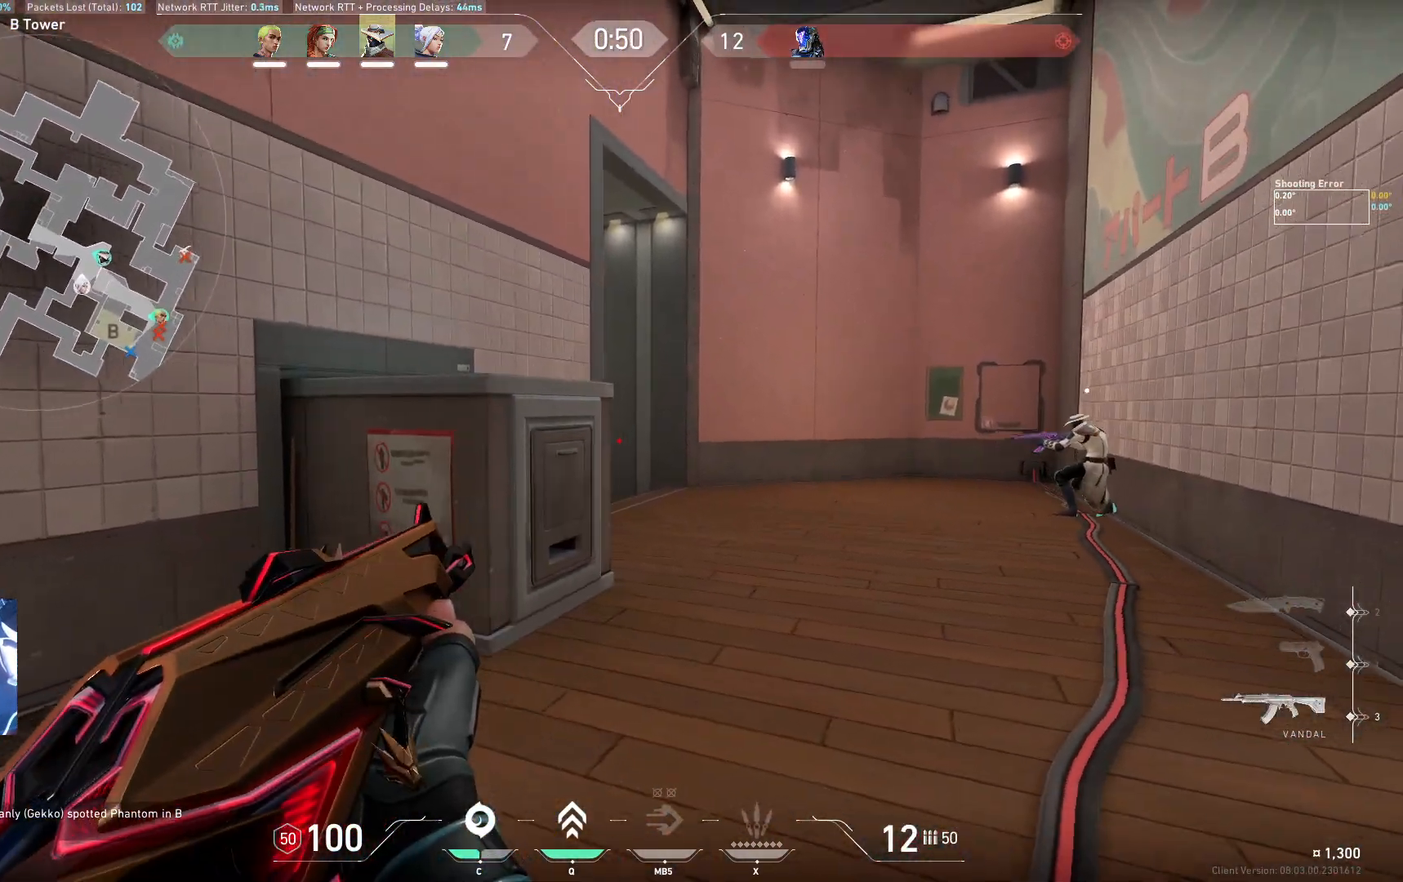
{"keys": ["a", "s", "shift"], "events": [[367, "s", "down"]]}
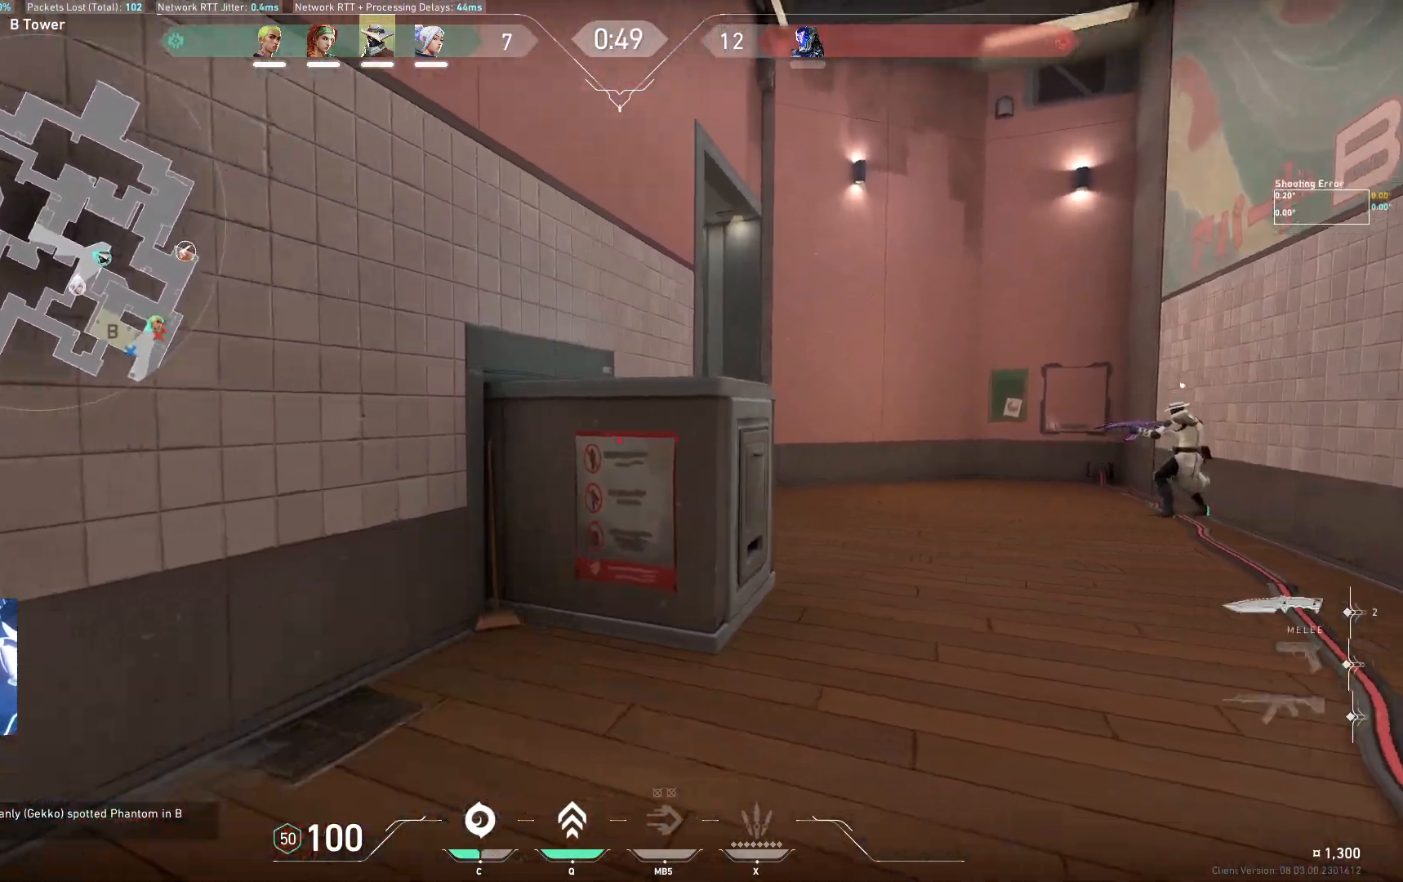
{"keys": ["a", "shift", "w"], "events": [[100, "s", "up"], [333, "w", "down"]]}
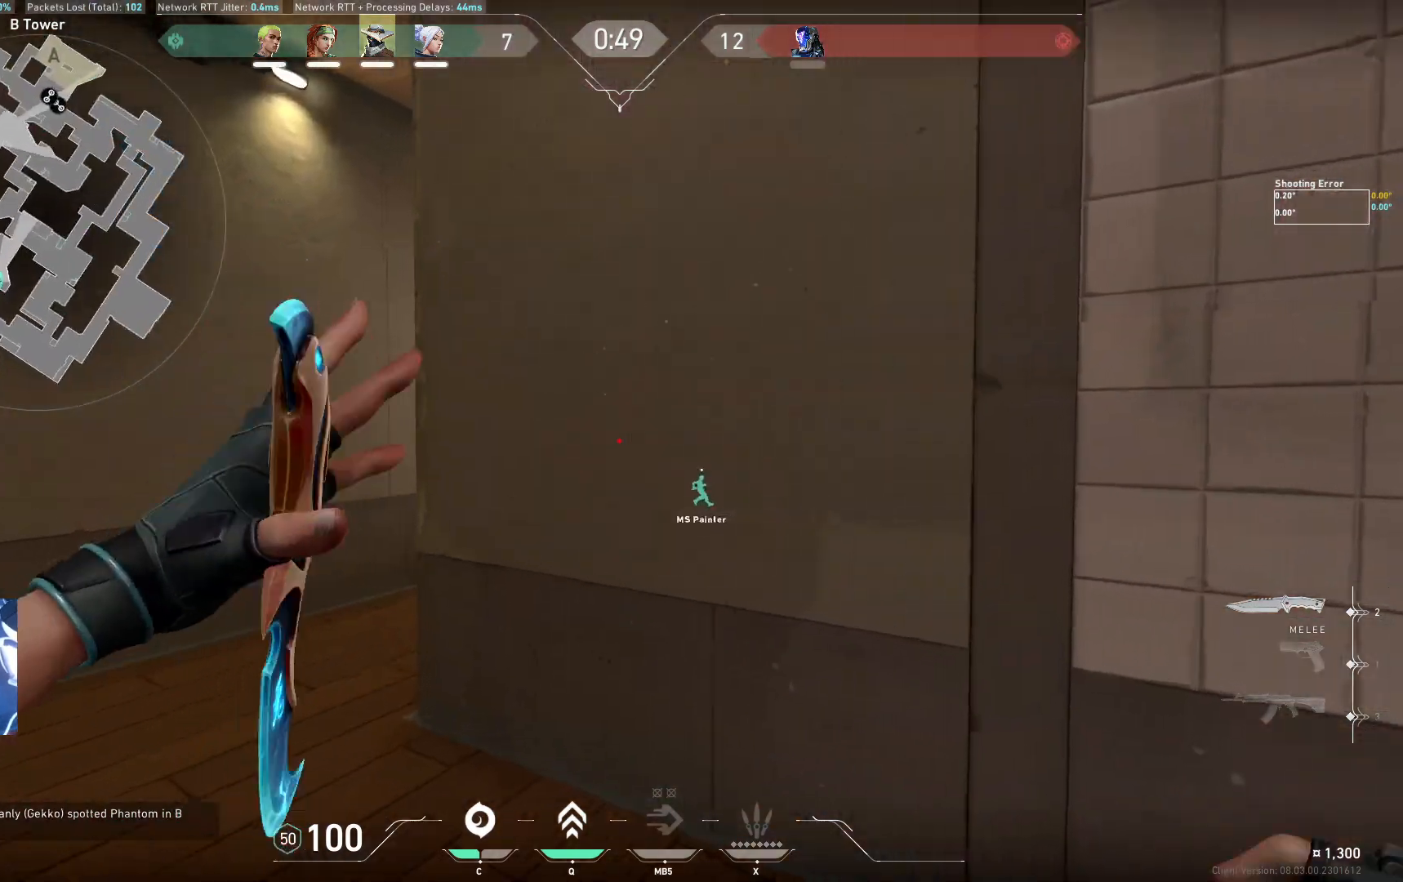
{"keys": ["shift", "w"], "events": [[367, "a", "up"]]}
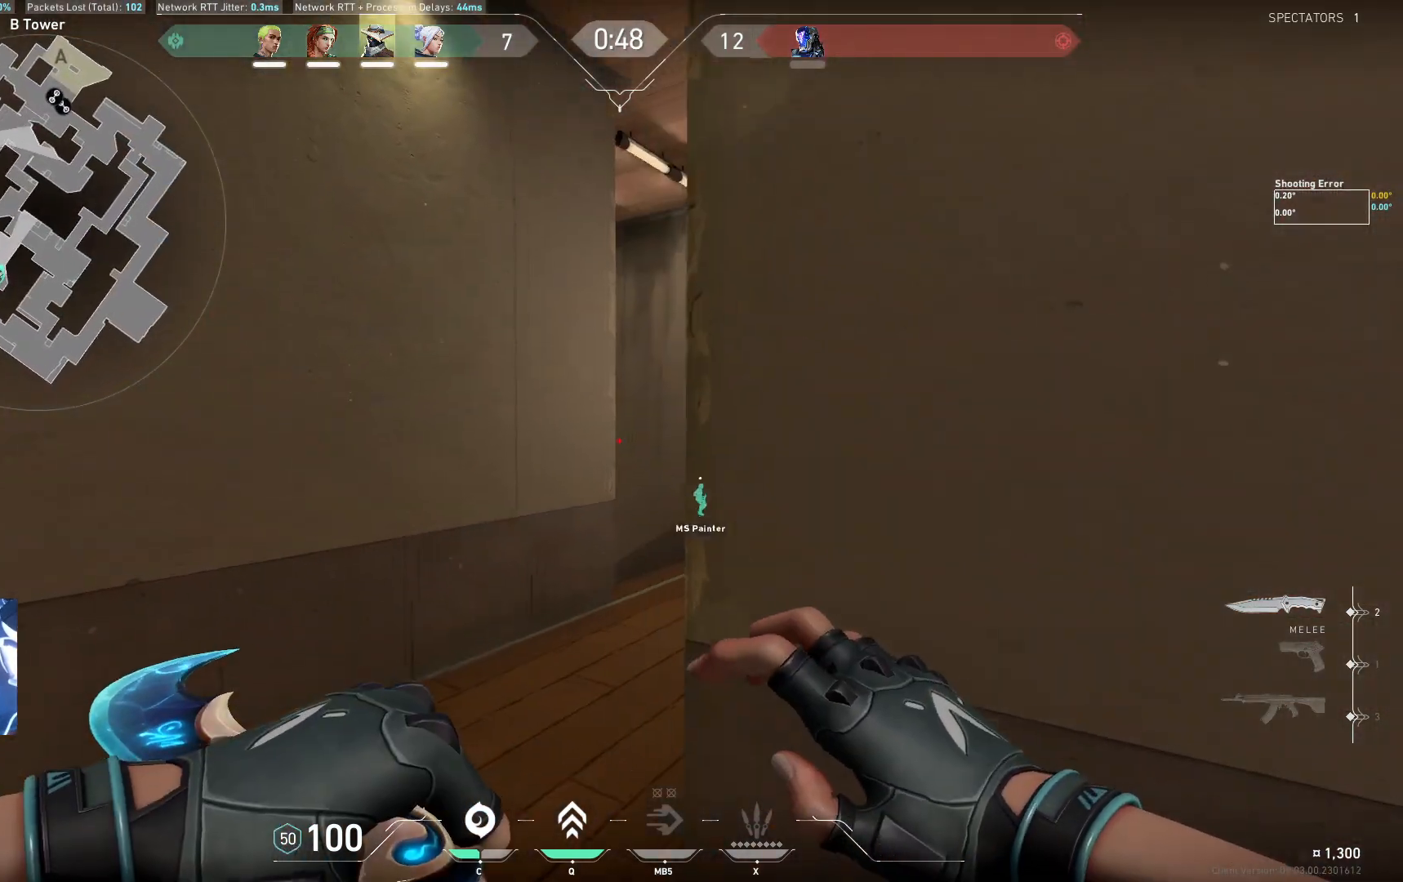
{"keys": ["w"], "events": [[400, "shift", "up"]]}
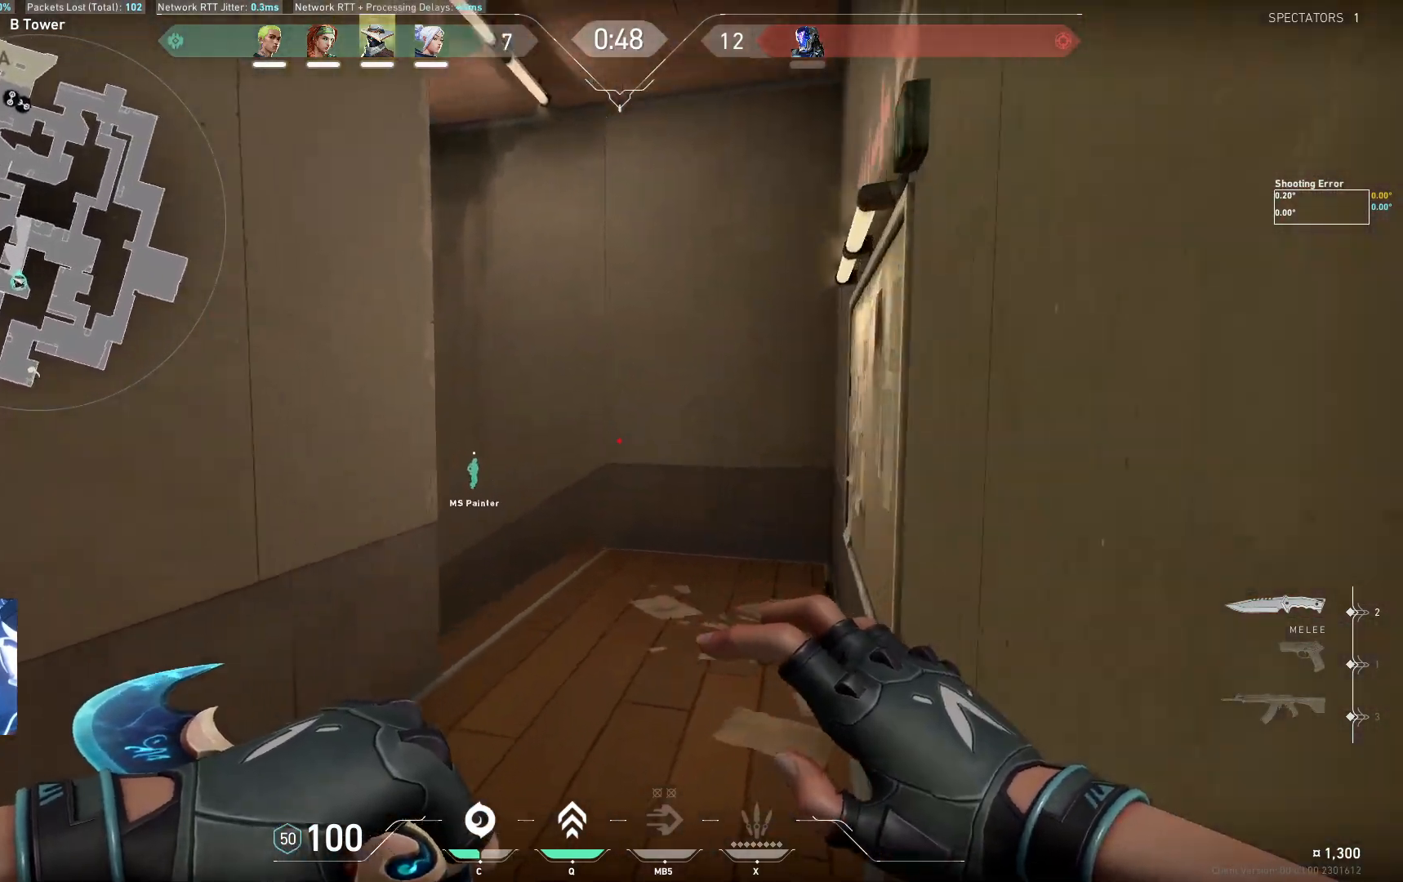
{"keys": ["w"], "events": []}
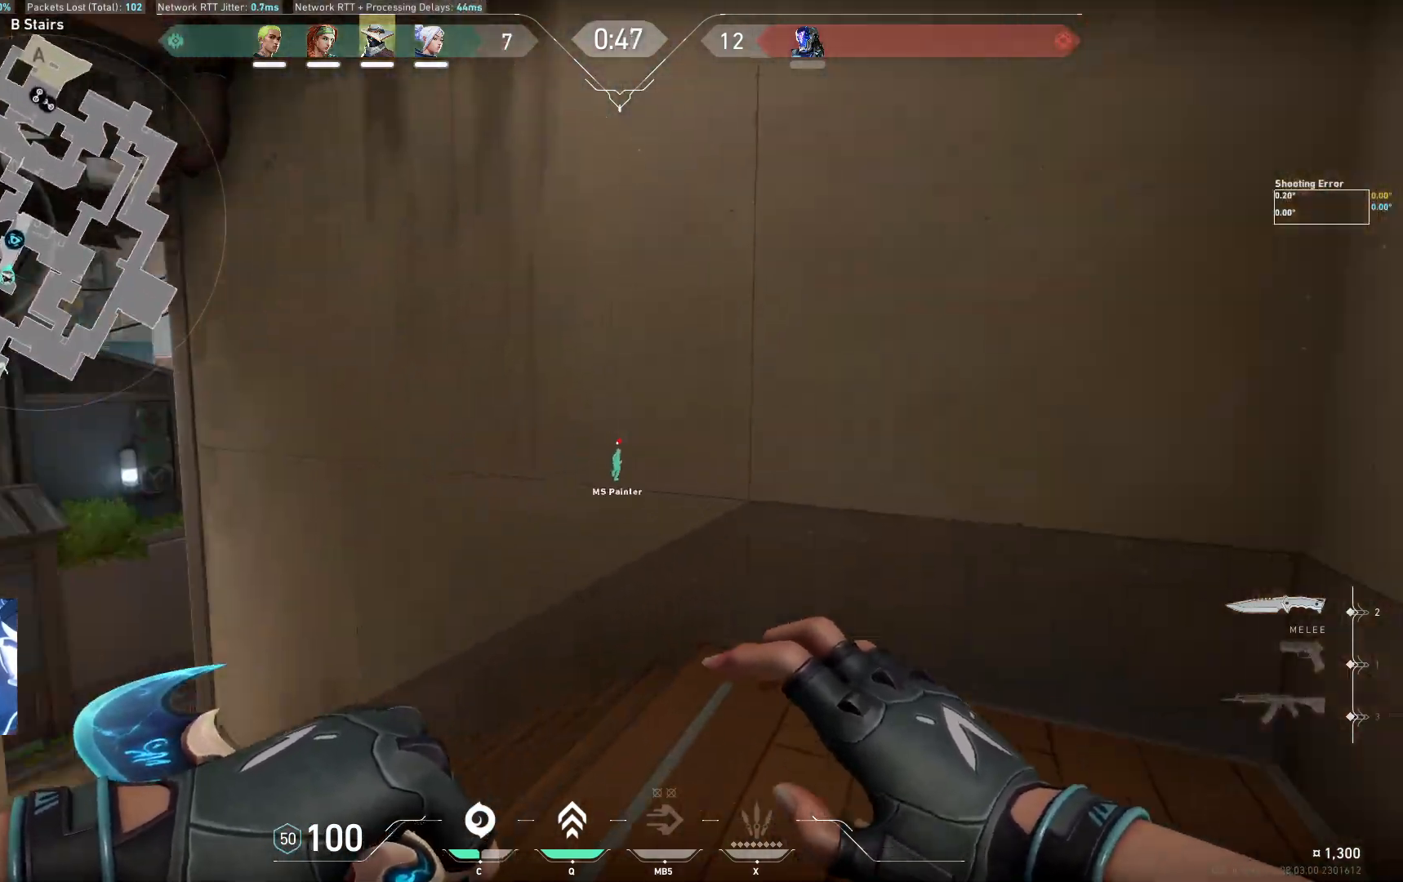
{"keys": ["a", "w"], "events": [[83, "a", "down"]]}
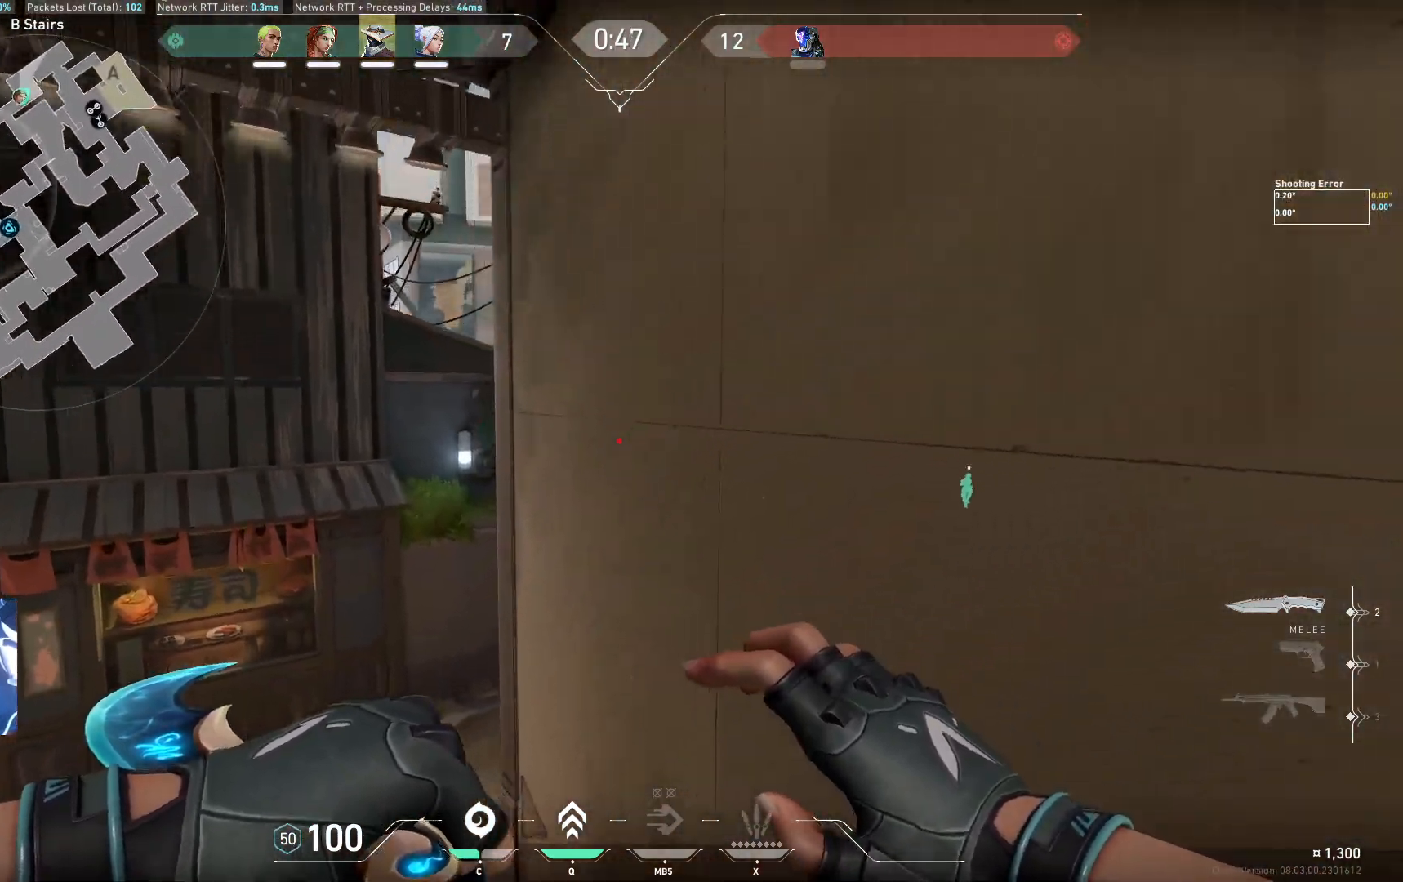
{"keys": ["w"], "events": [[300, "a", "up"]]}
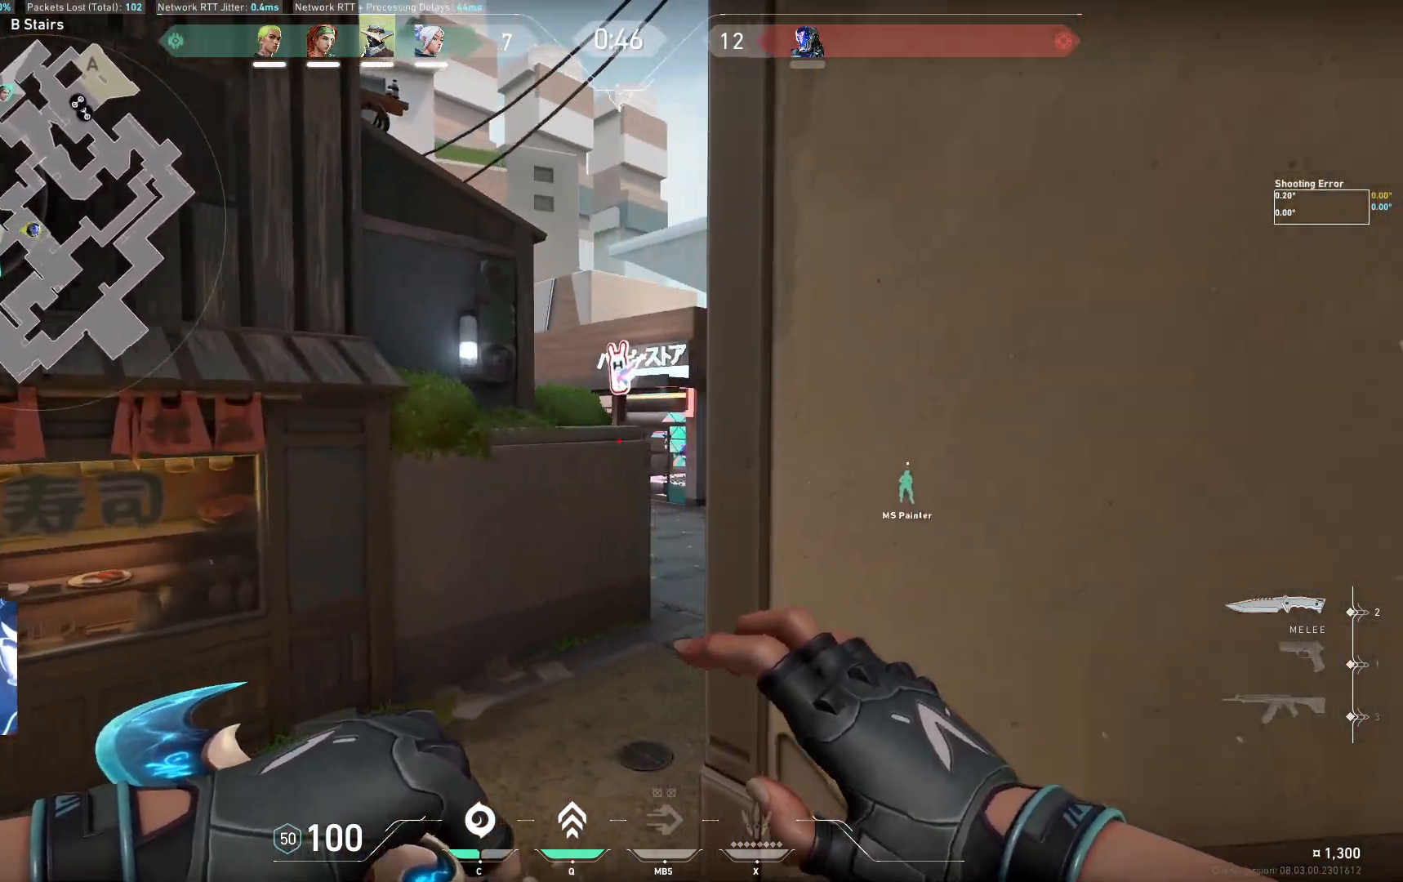
{"keys": ["w"], "events": [[83, "w", "up"], [183, "d", "down"], [317, "w", "down"], [433, "d", "up"]]}
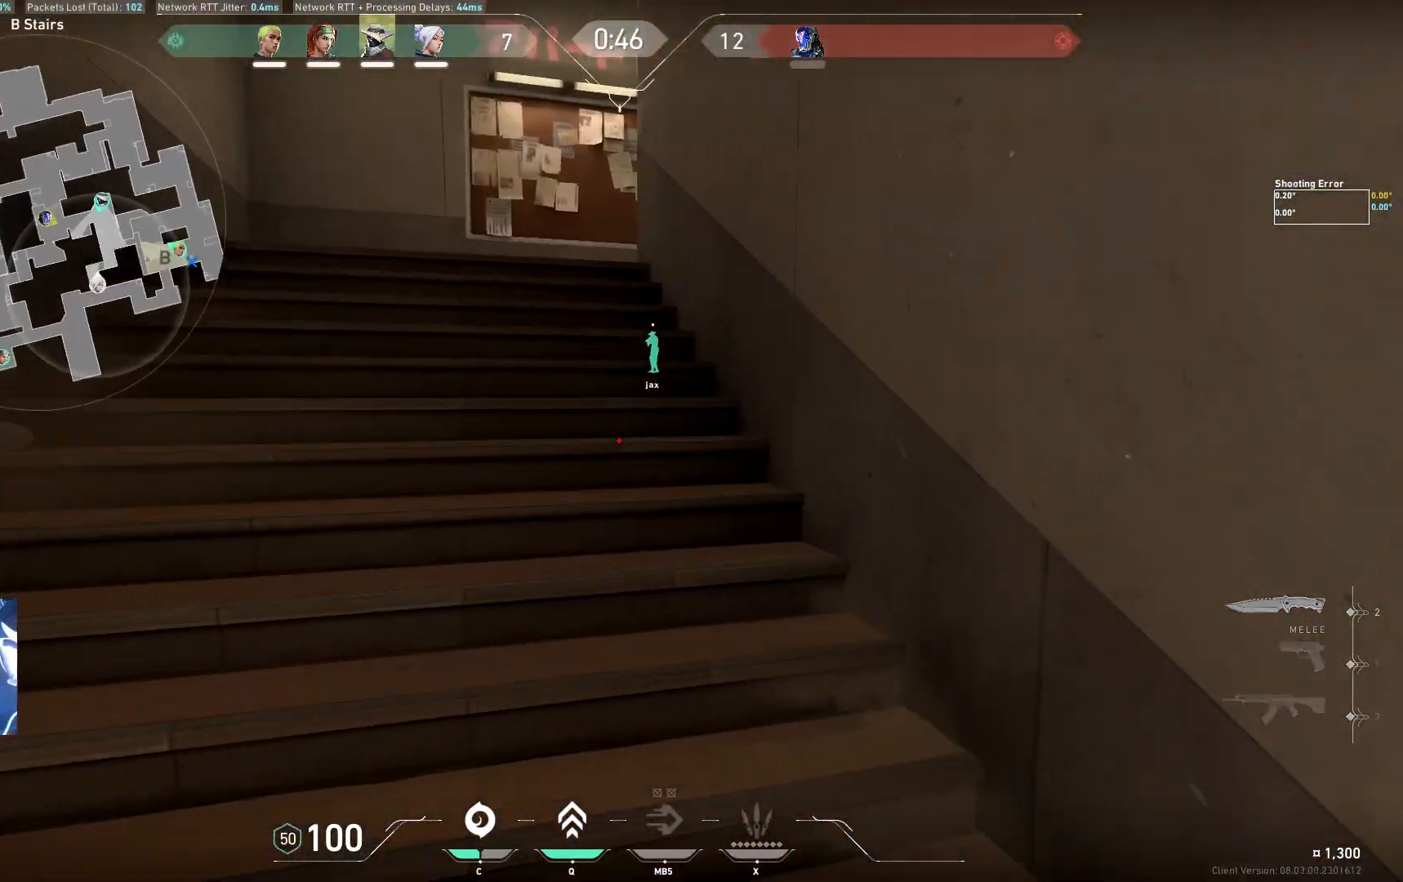
{"keys": ["a", "w"], "events": [[267, "a", "down"], [267, "space", "down"], [400, "space", "up"]]}
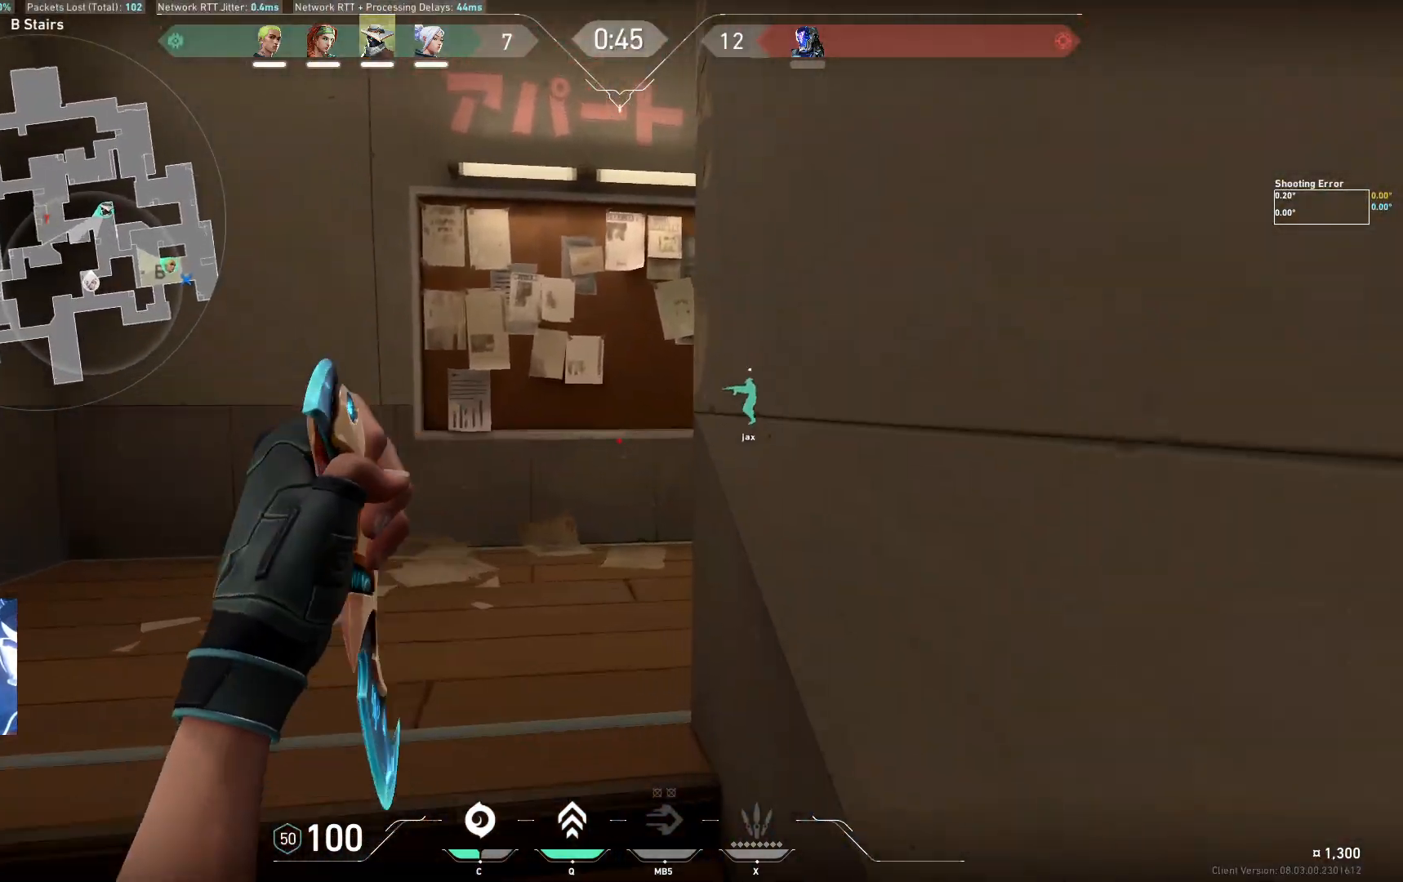
{"keys": ["d", "shift", "w"], "events": [[17, "a", "up"], [183, "space", "down"], [200, "d", "down"], [217, "space", "up"], [267, "shift", "down"]]}
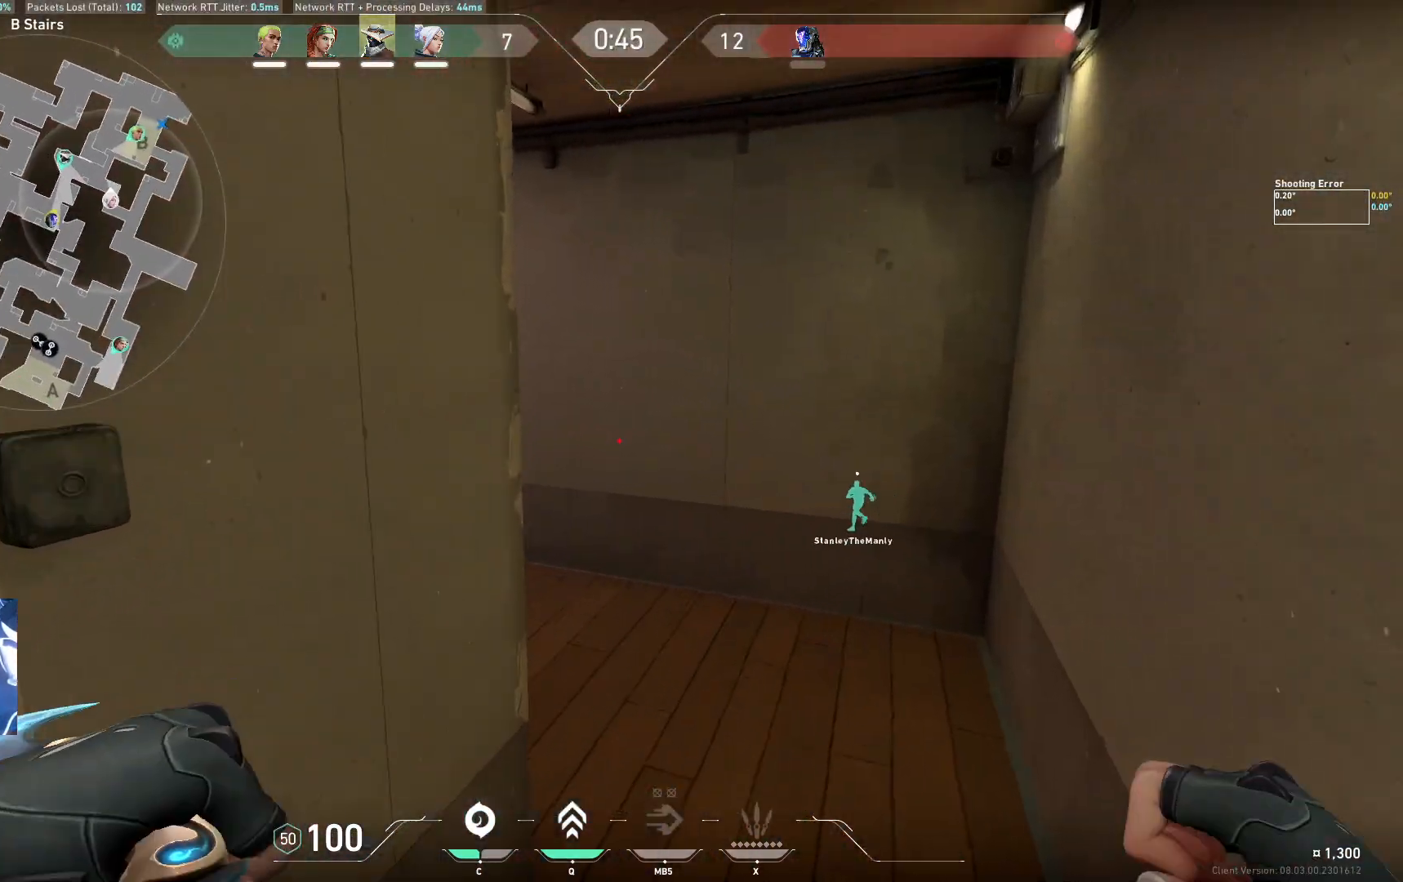
{"keys": ["shift", "w"], "events": [[267, "d", "up"]]}
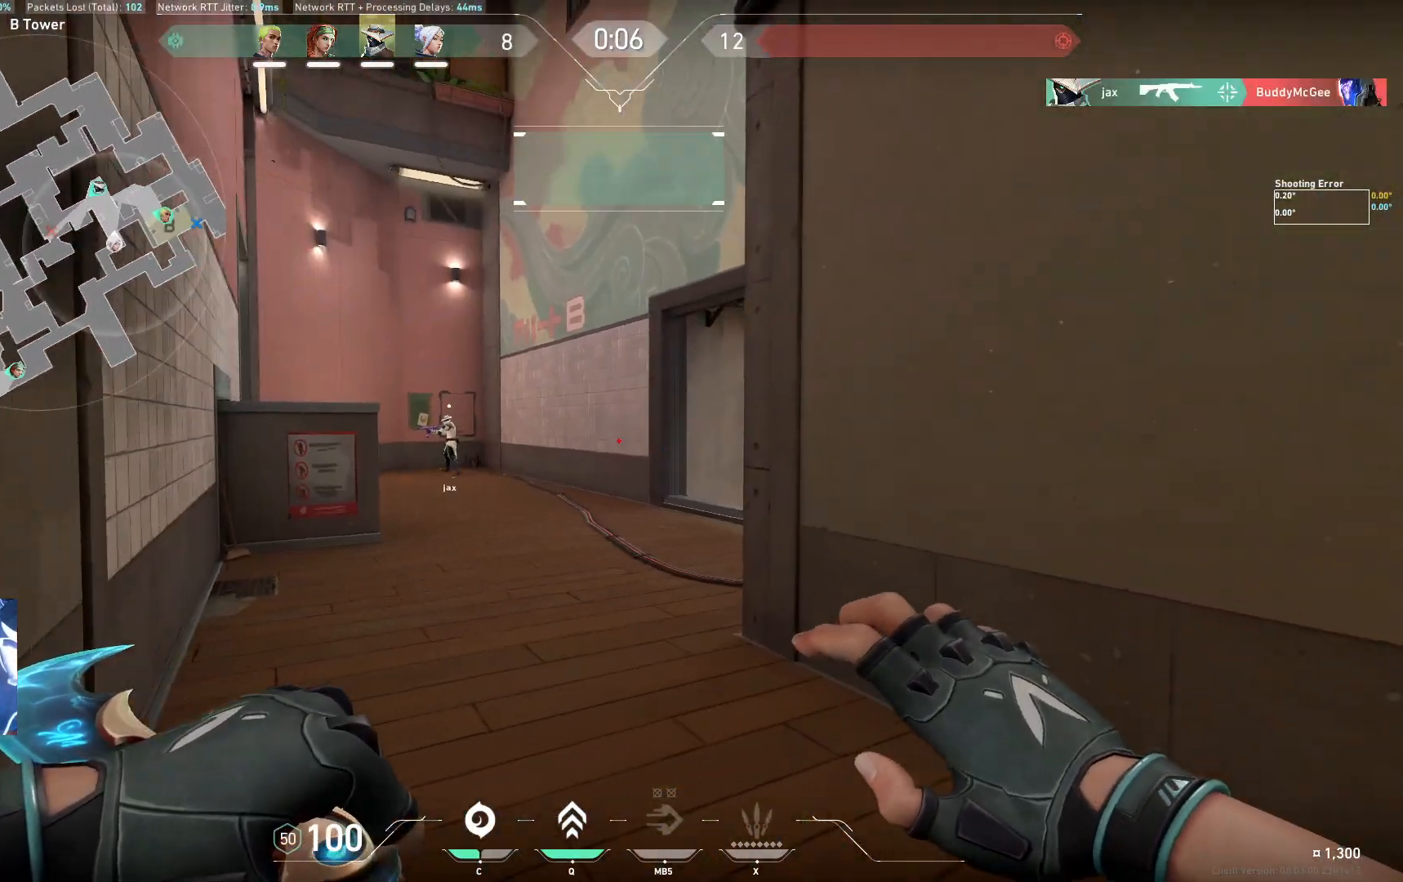
{"keys": ["w"], "events": [[267, "shift", "up"]]}
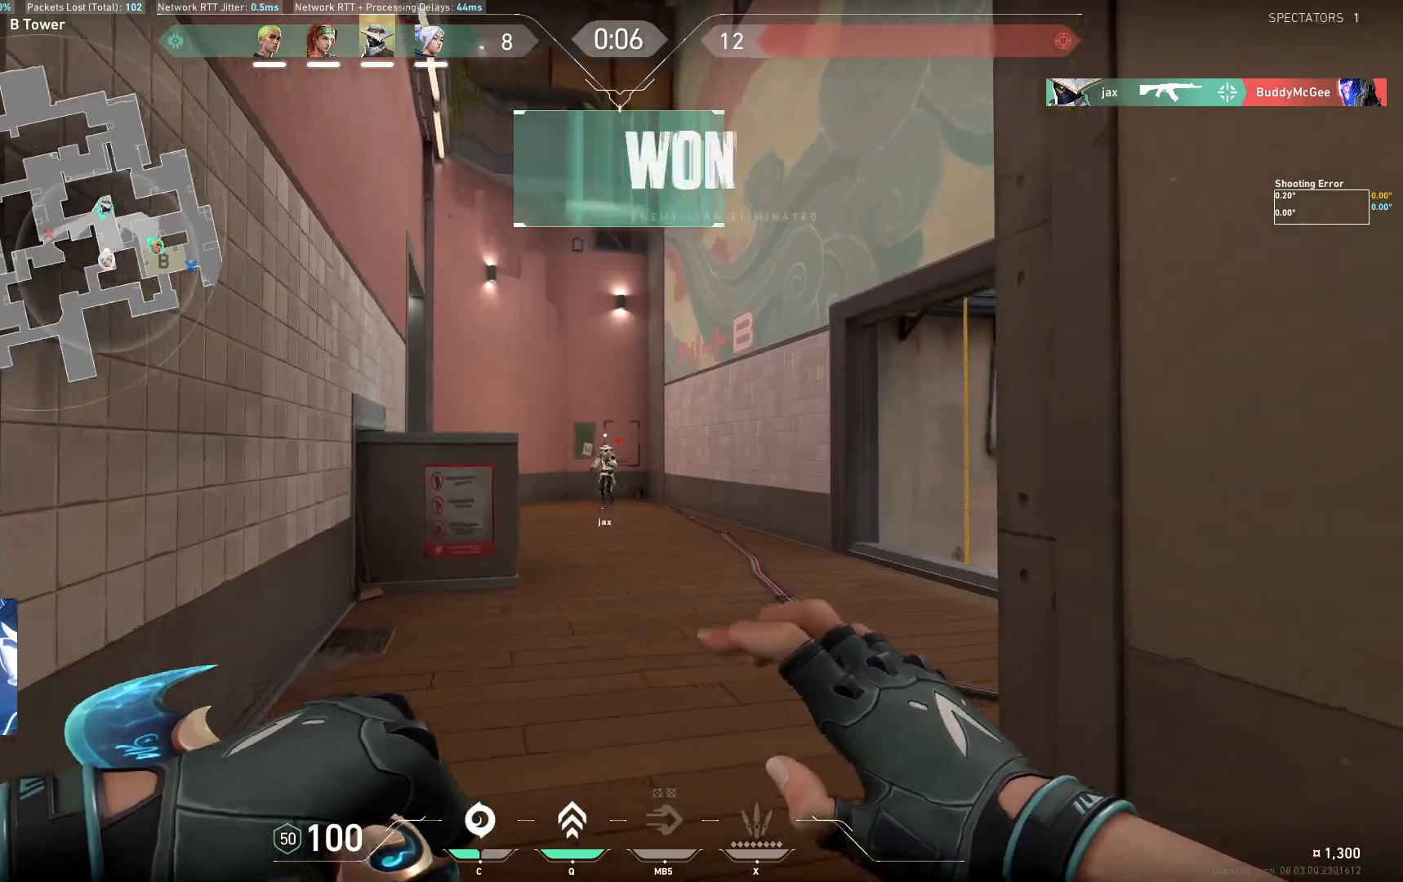
{"keys": ["w"], "events": []}
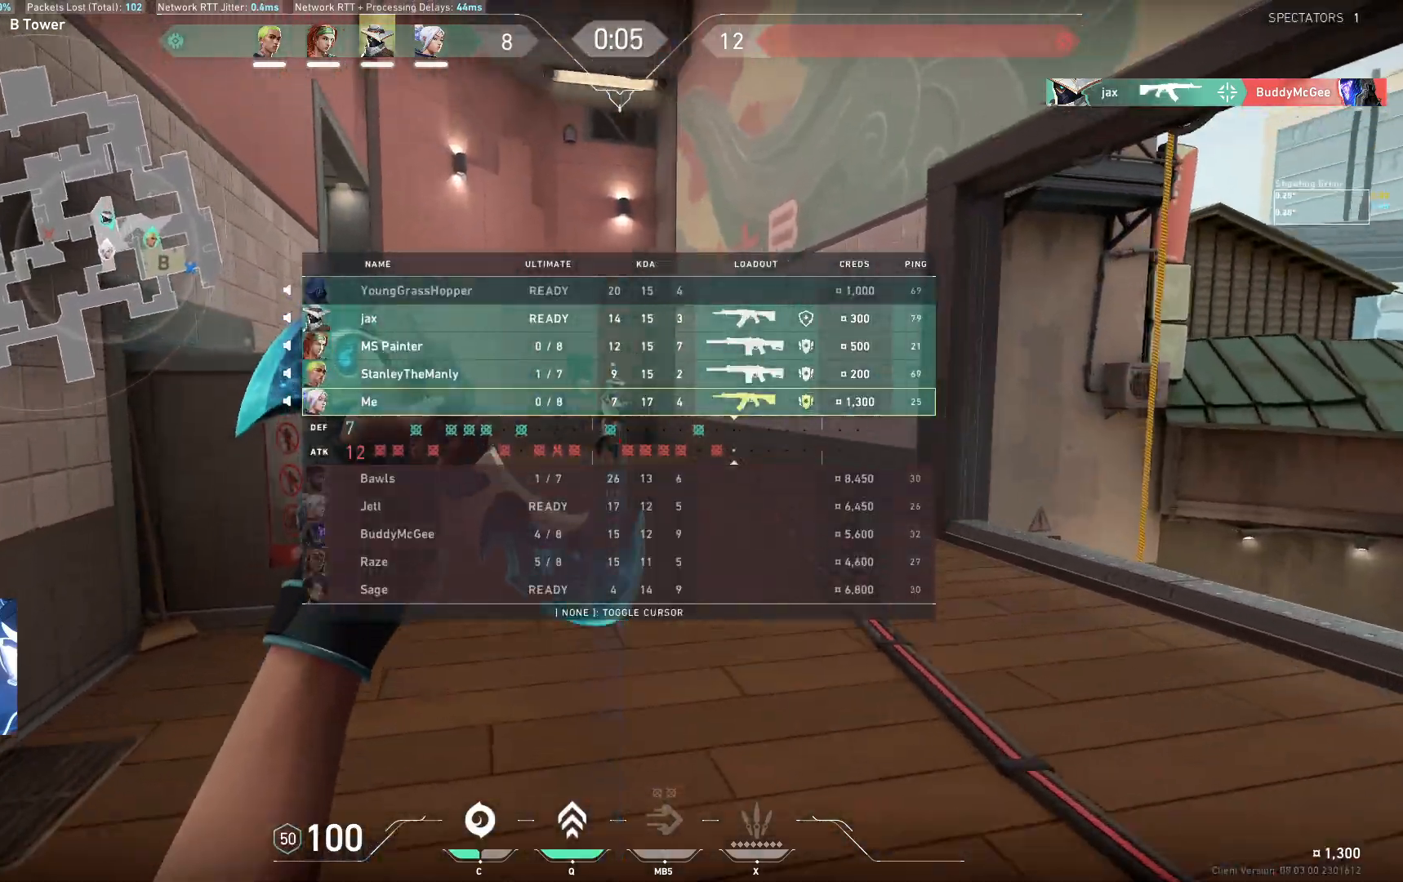
{"keys": ["w"], "events": []}
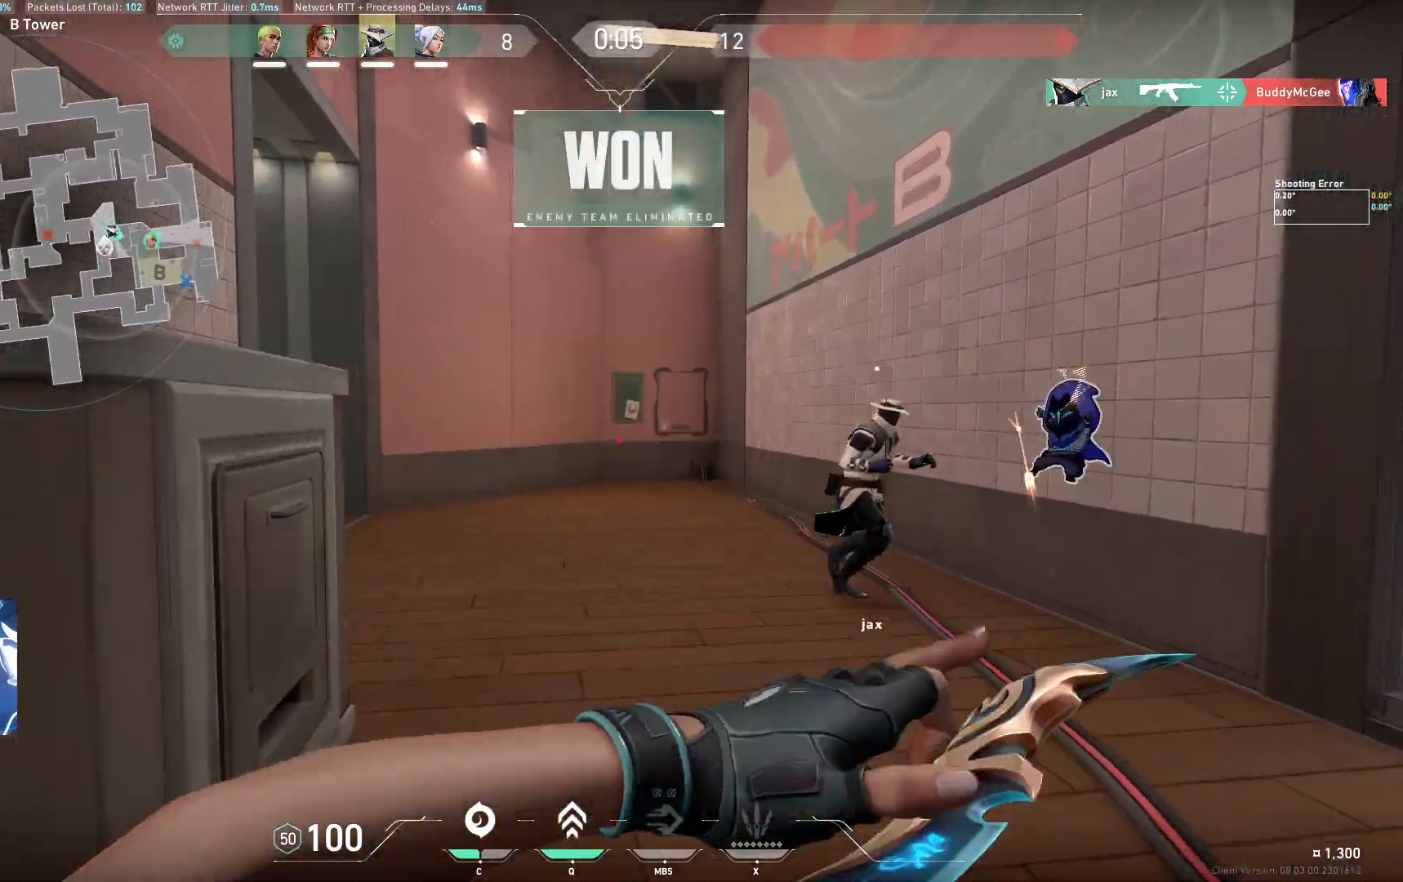
{"keys": ["a", "space", "w"], "events": [[300, "a", "down"], [467, "space", "down"]]}
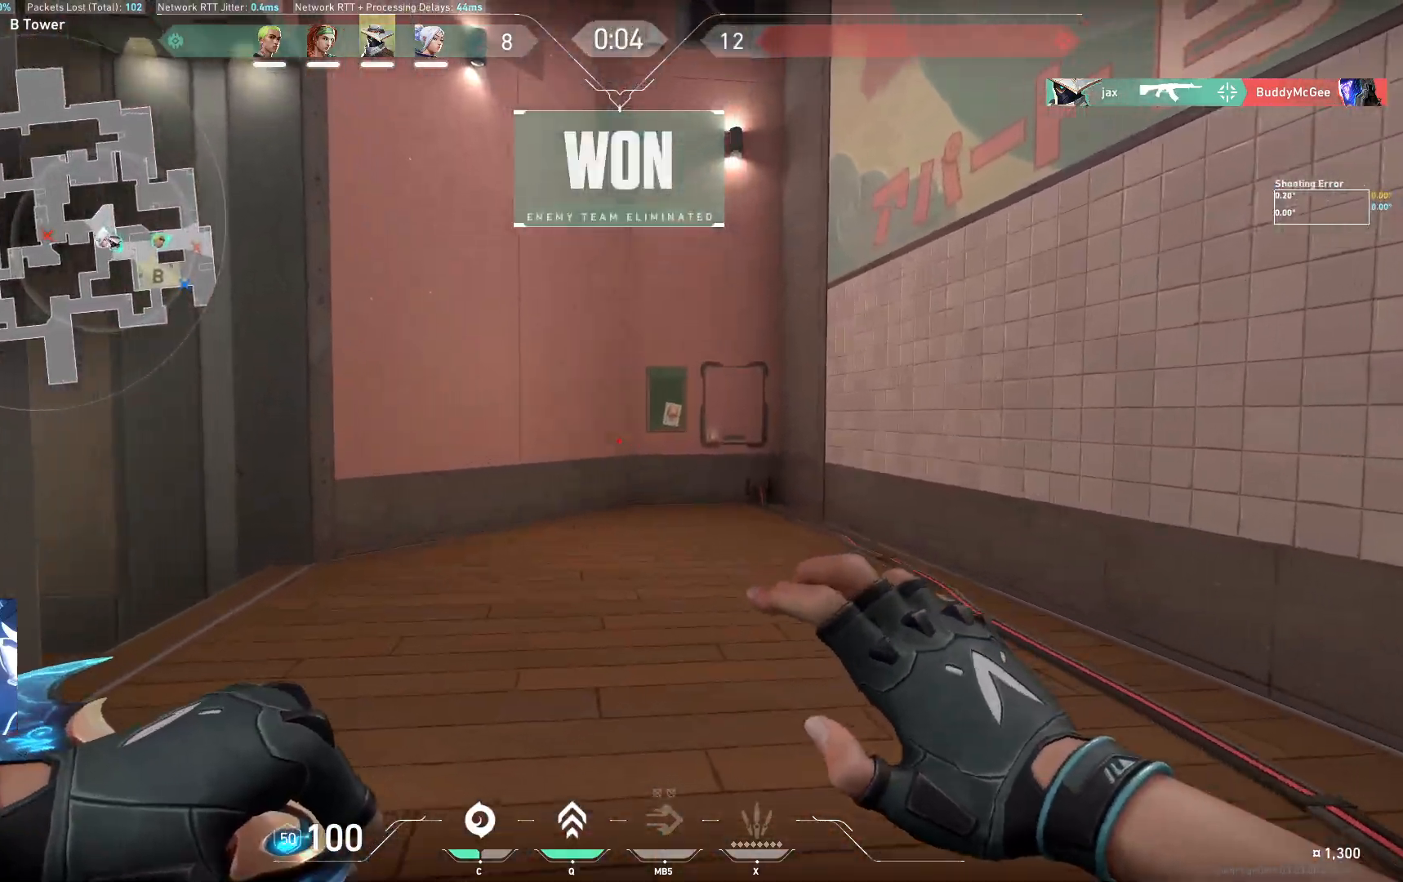
{"keys": ["a", "w"], "events": [[100, "space", "up"]]}
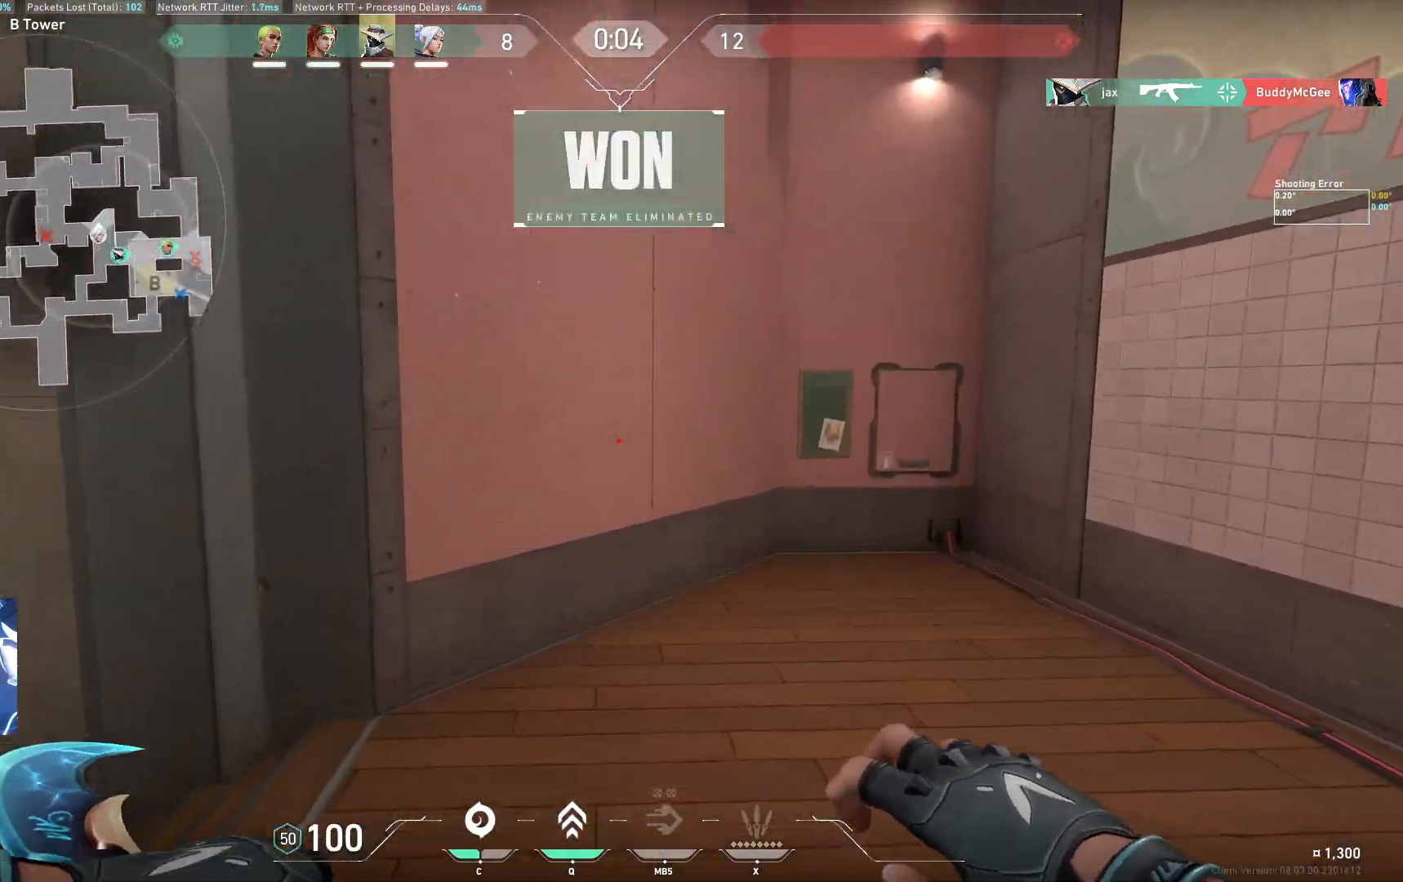
{"keys": ["a", "w"], "events": [[167, "space", "down"], [183, "w", "up"], [283, "space", "up"], [400, "w", "down"]]}
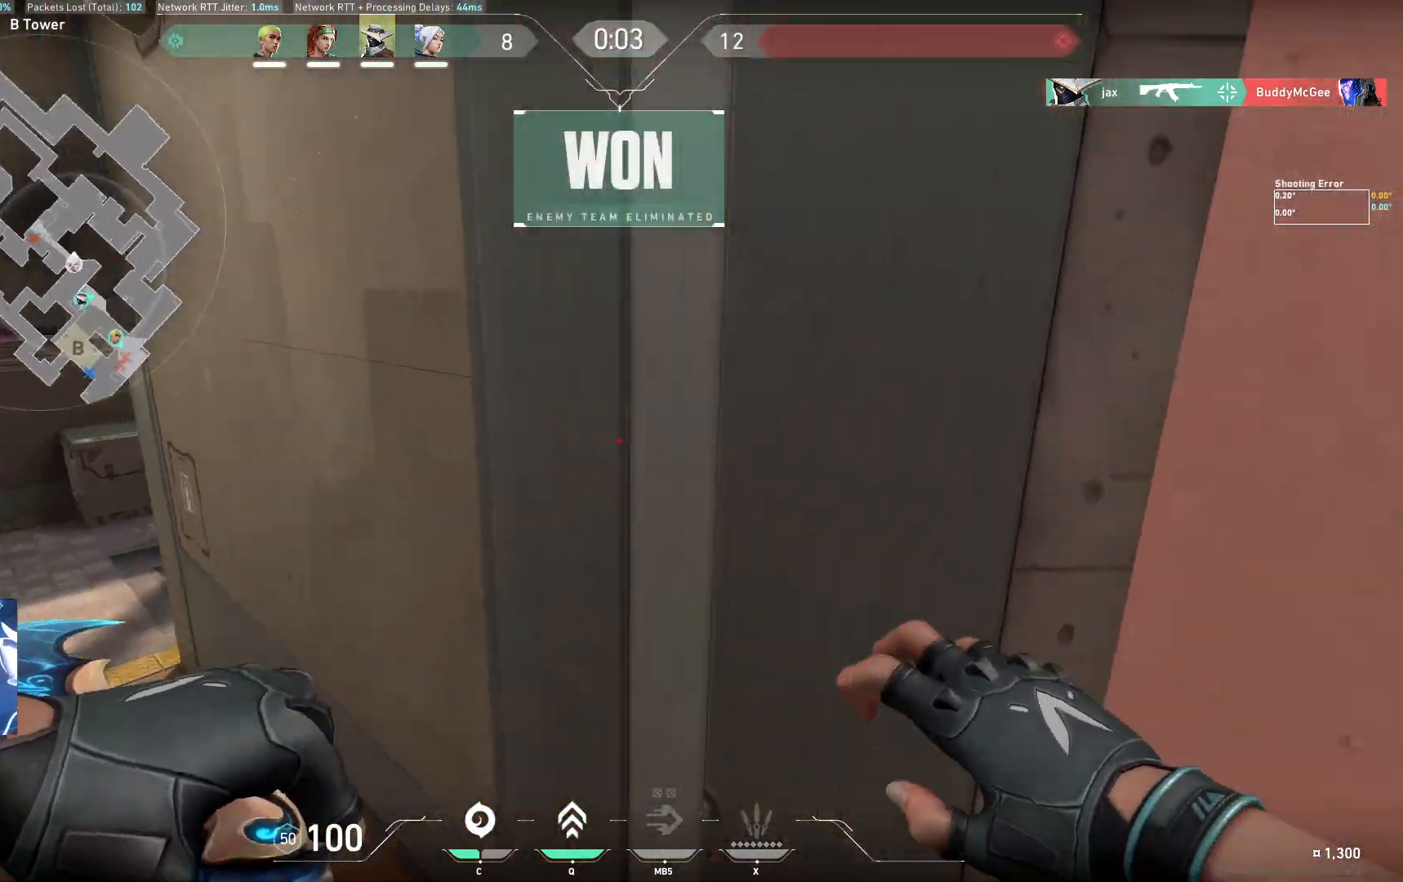
{"keys": ["w"], "events": [[483, "a", "up"]]}
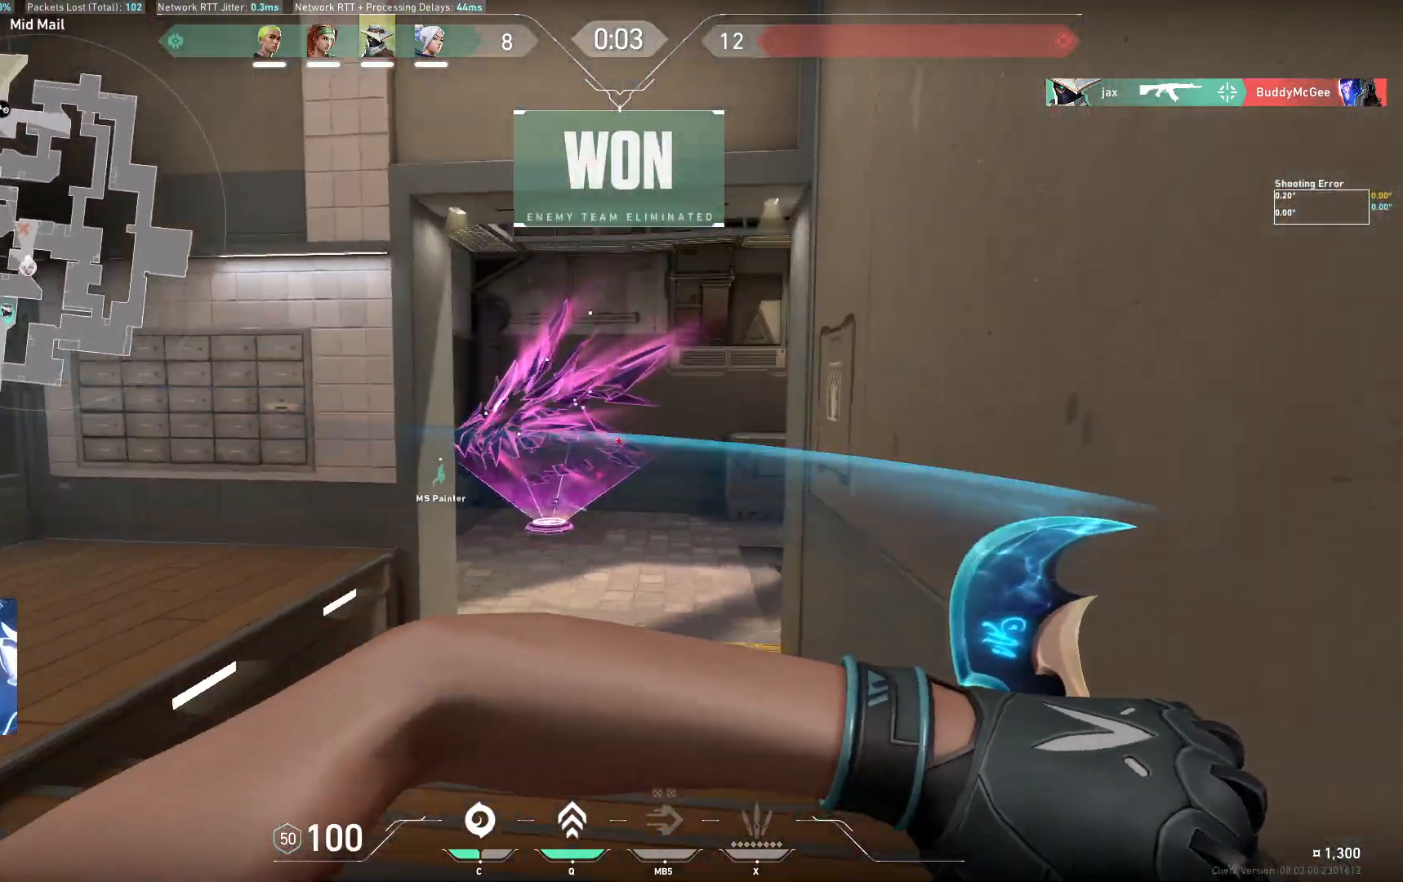
{"keys": ["w"], "events": [[50, "space", "down"], [200, "space", "up"]]}
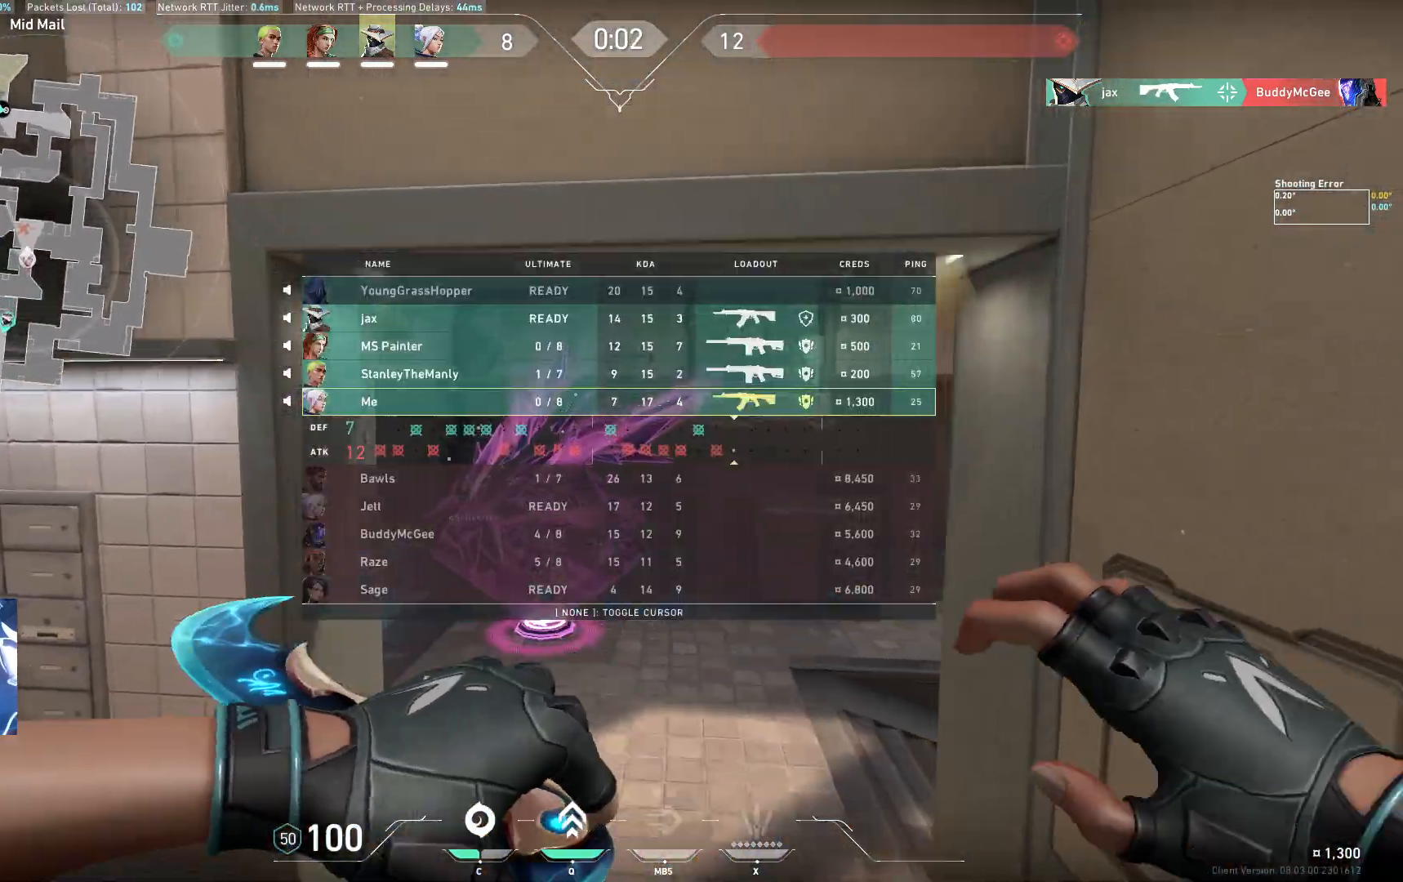
{"keys": ["w"], "events": [[367, "space", "down"], [483, "space", "up"]]}
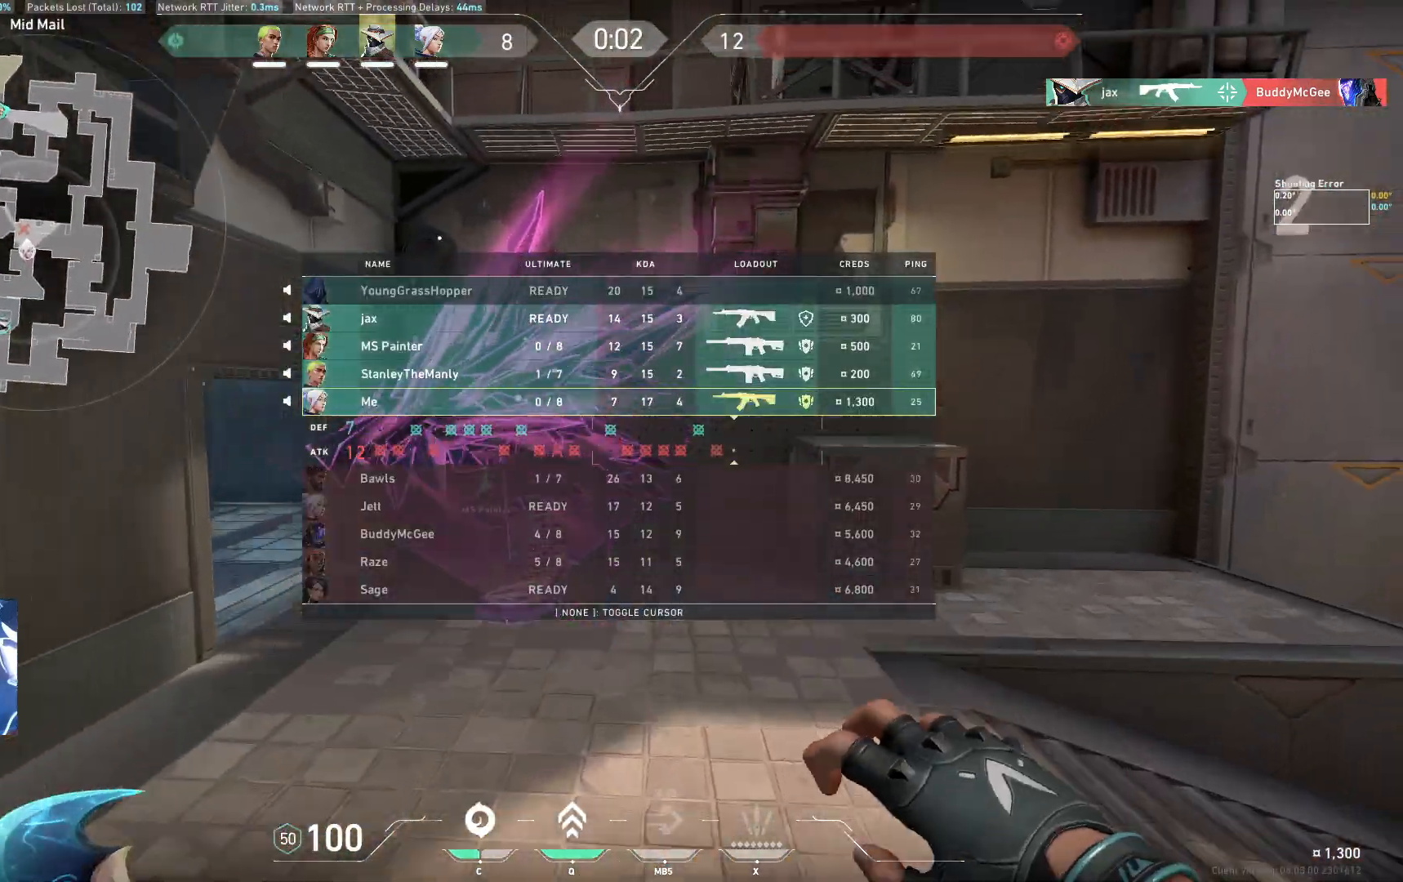
{"keys": ["w"], "events": []}
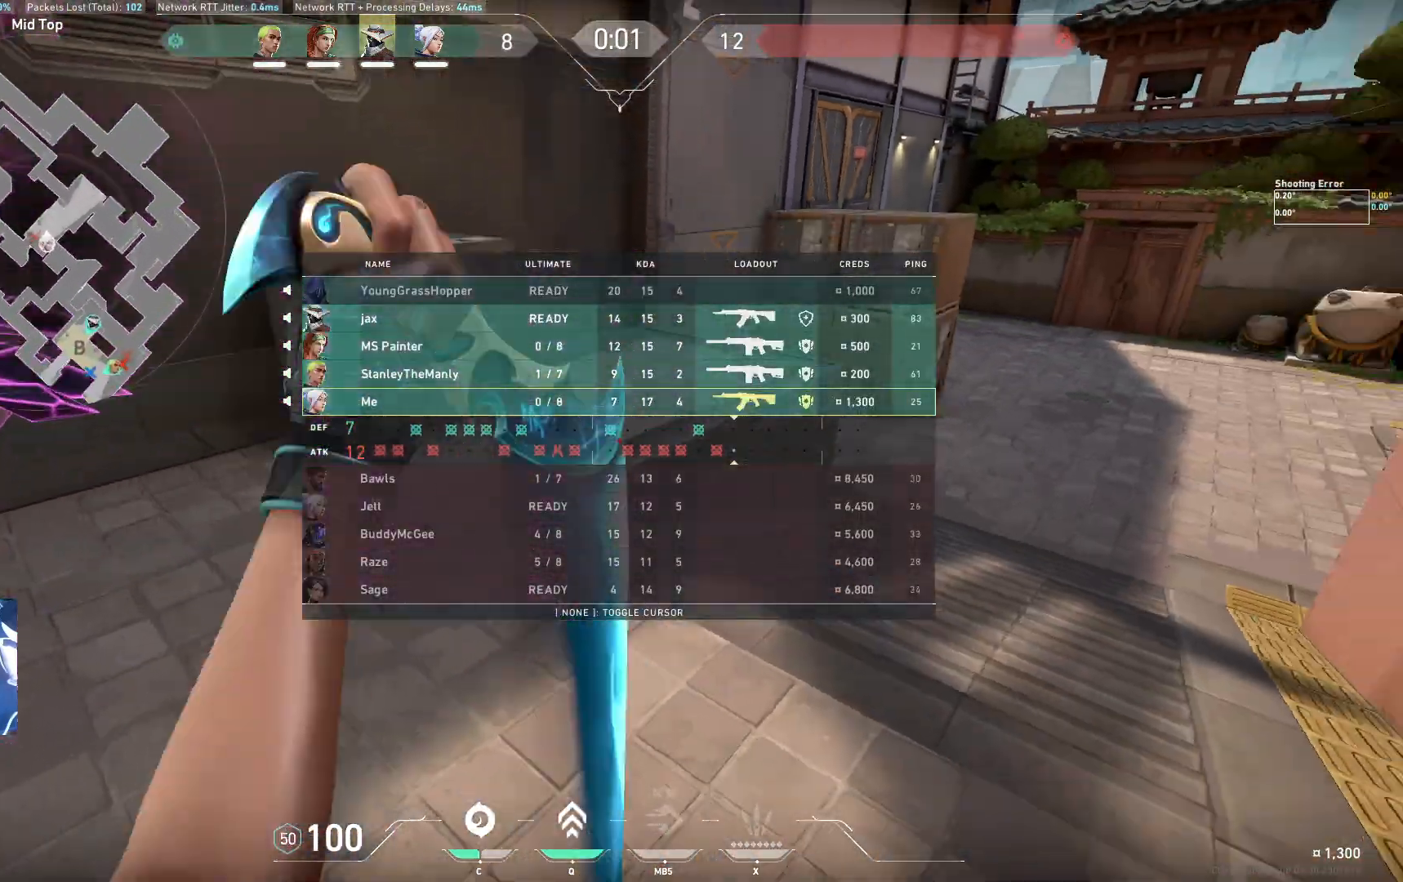
{"keys": [], "events": [[183, "w", "up"]]}